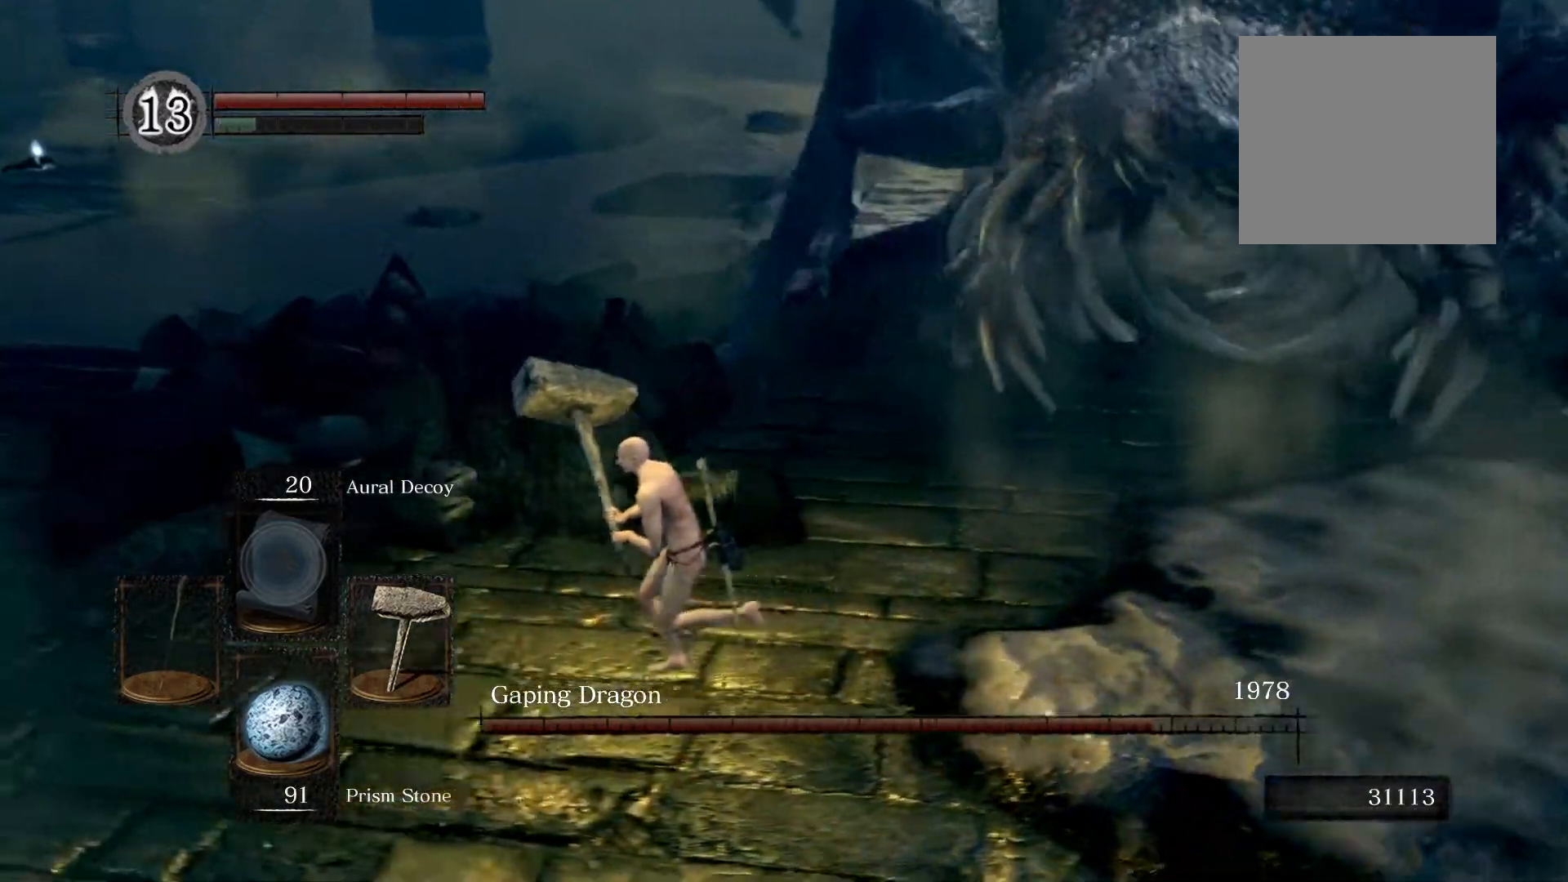
Gameplay with a controller (Xbox layout); each line is a JSON object with the inputs held at the frame after it. "events" lists button and stick changes between this image and that frame as [ms after this image, input, new state], when the widget could be followed in between.
{"buttons": [], "left_stick": "left", "right_stick": "right", "events": []}
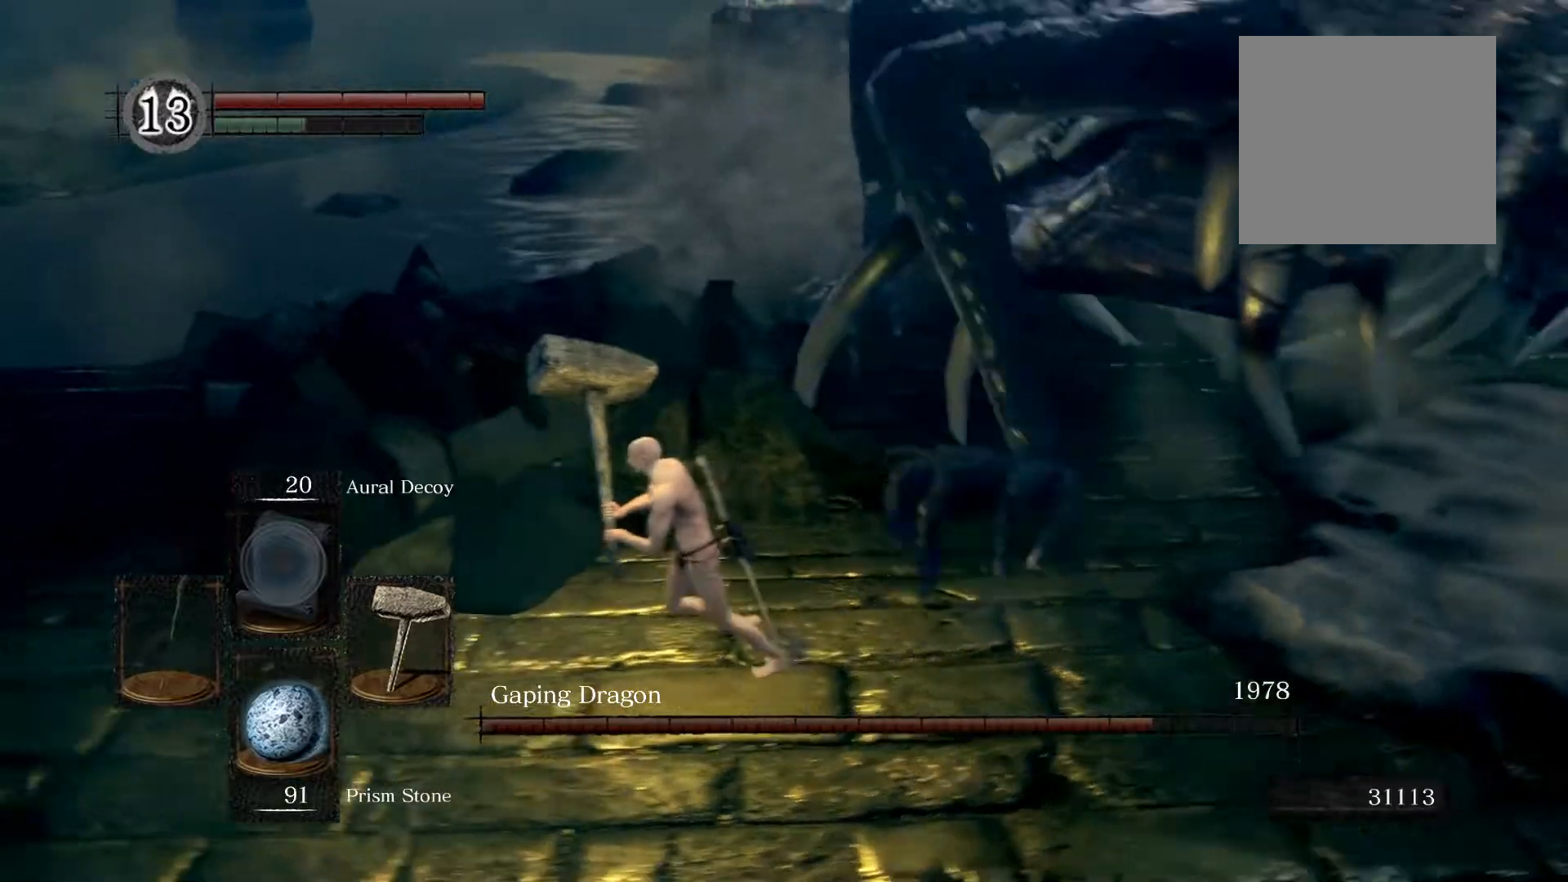
{"buttons": [], "left_stick": "left", "right_stick": "right", "events": []}
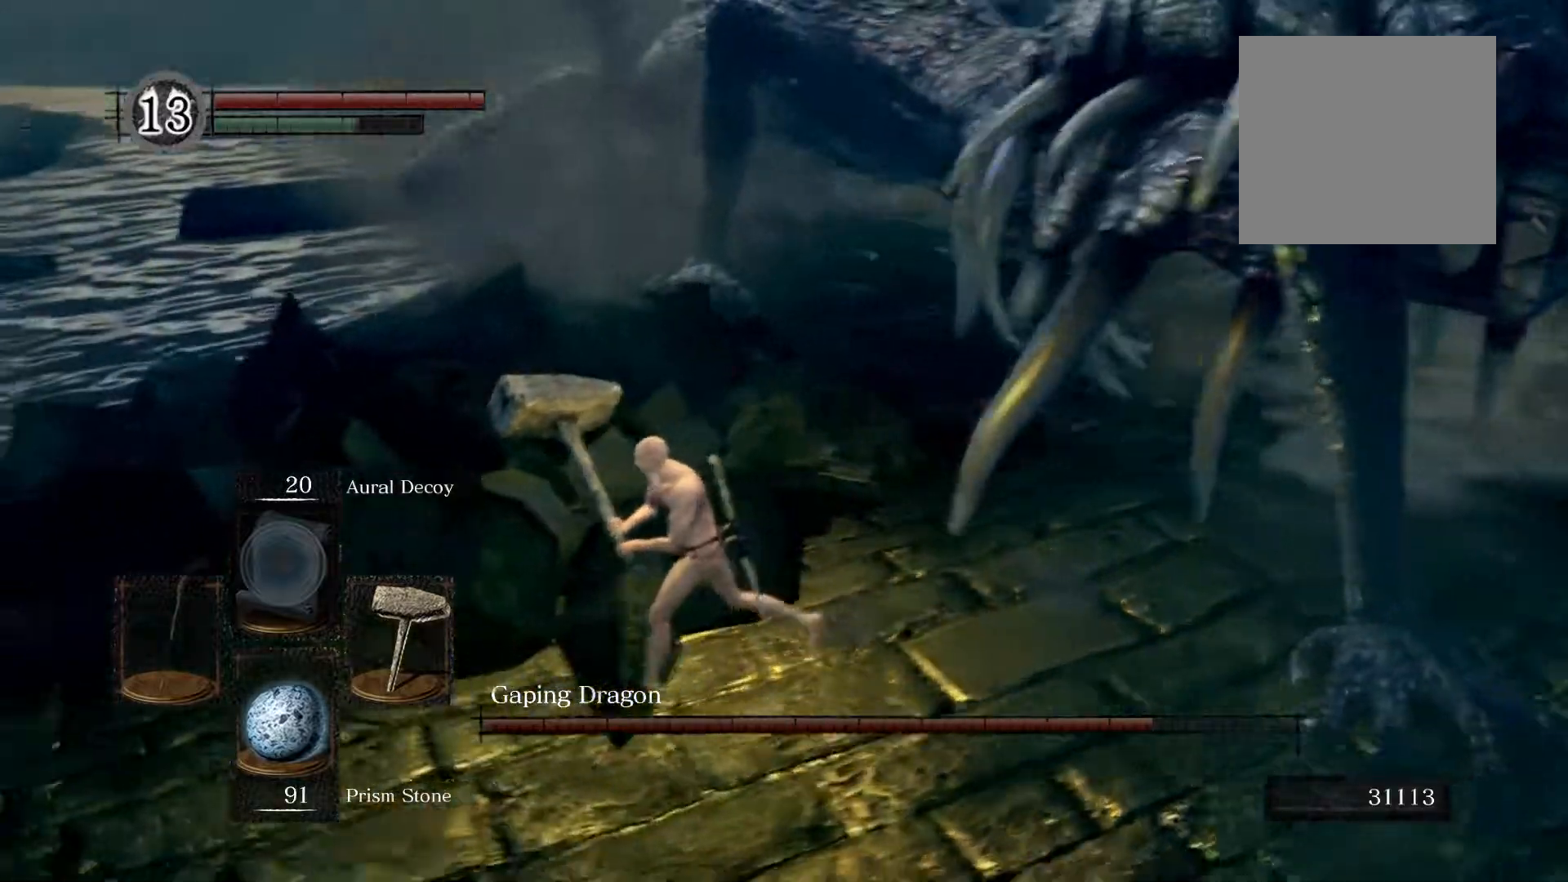
{"buttons": [], "left_stick": "left", "right_stick": "right", "events": []}
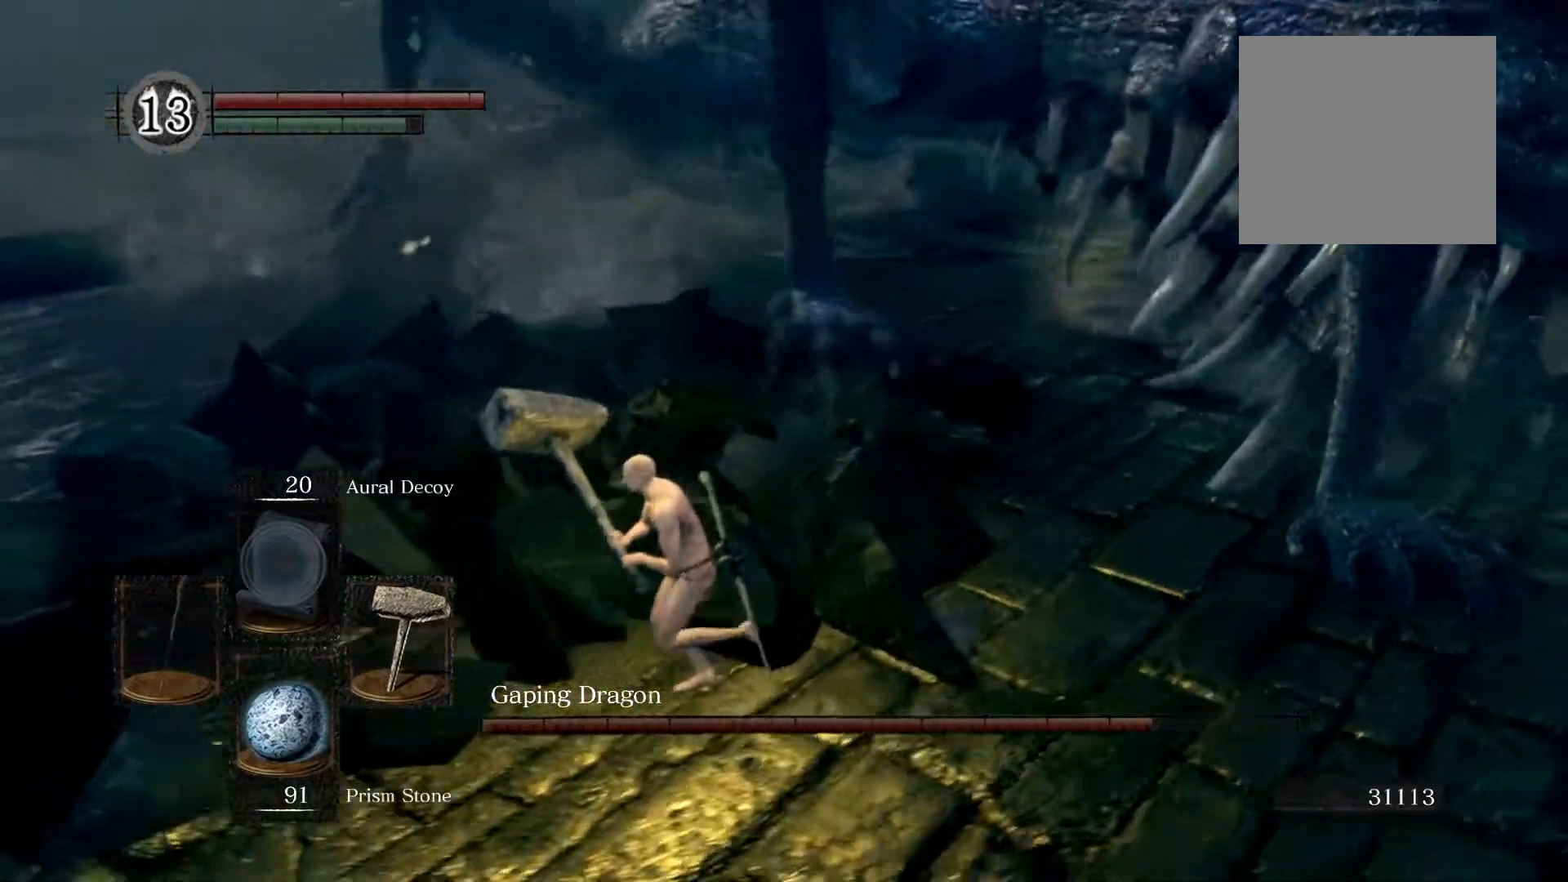
{"buttons": [], "left_stick": "left", "right_stick": "right", "events": []}
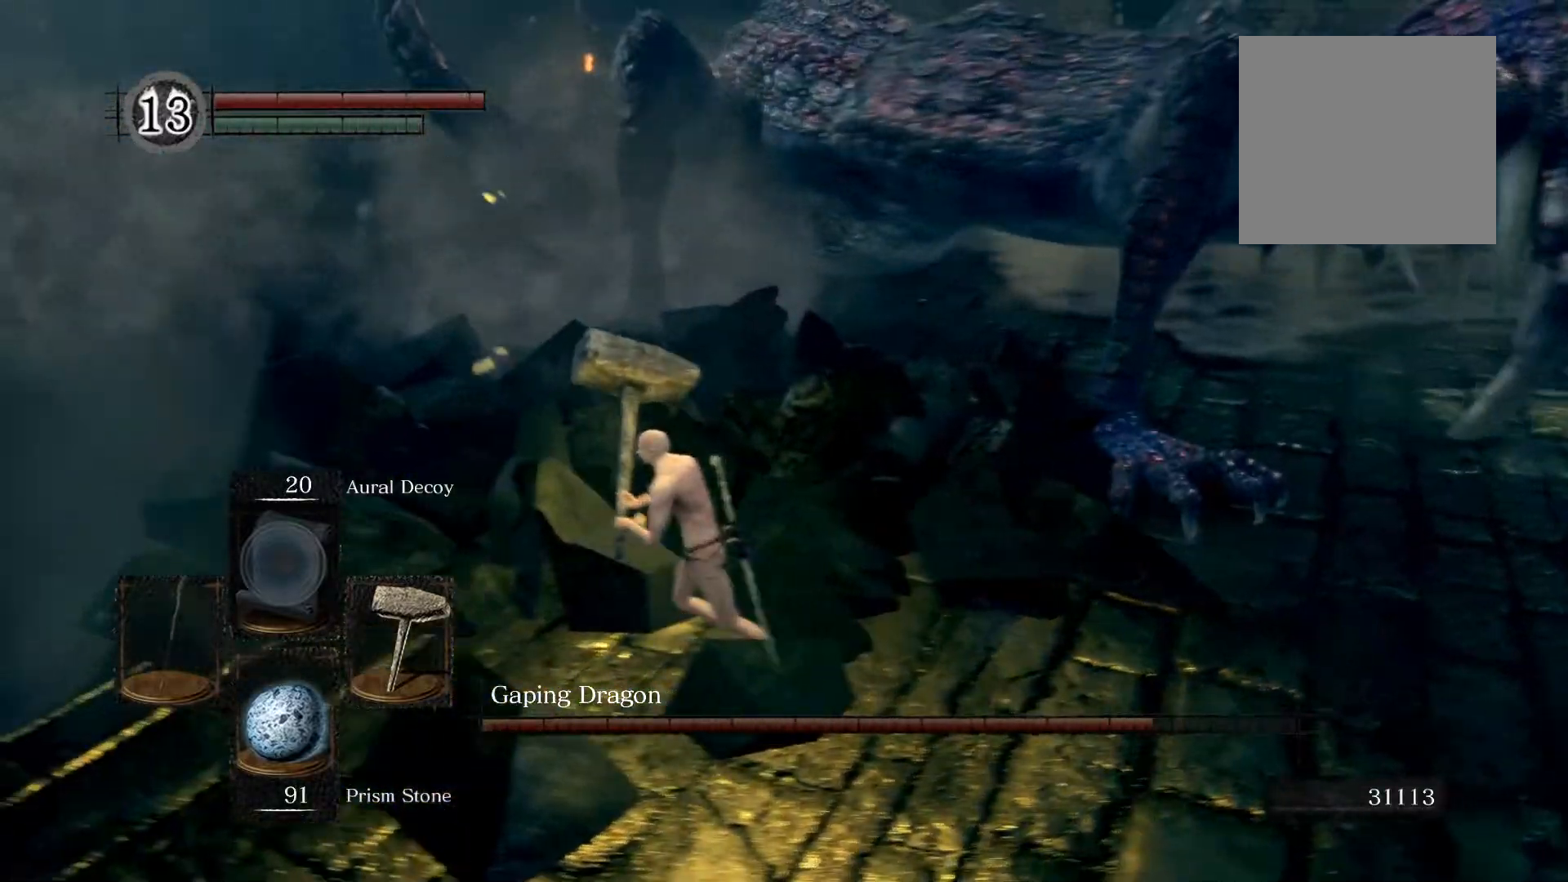
{"buttons": [], "left_stick": "left", "right_stick": "right", "events": []}
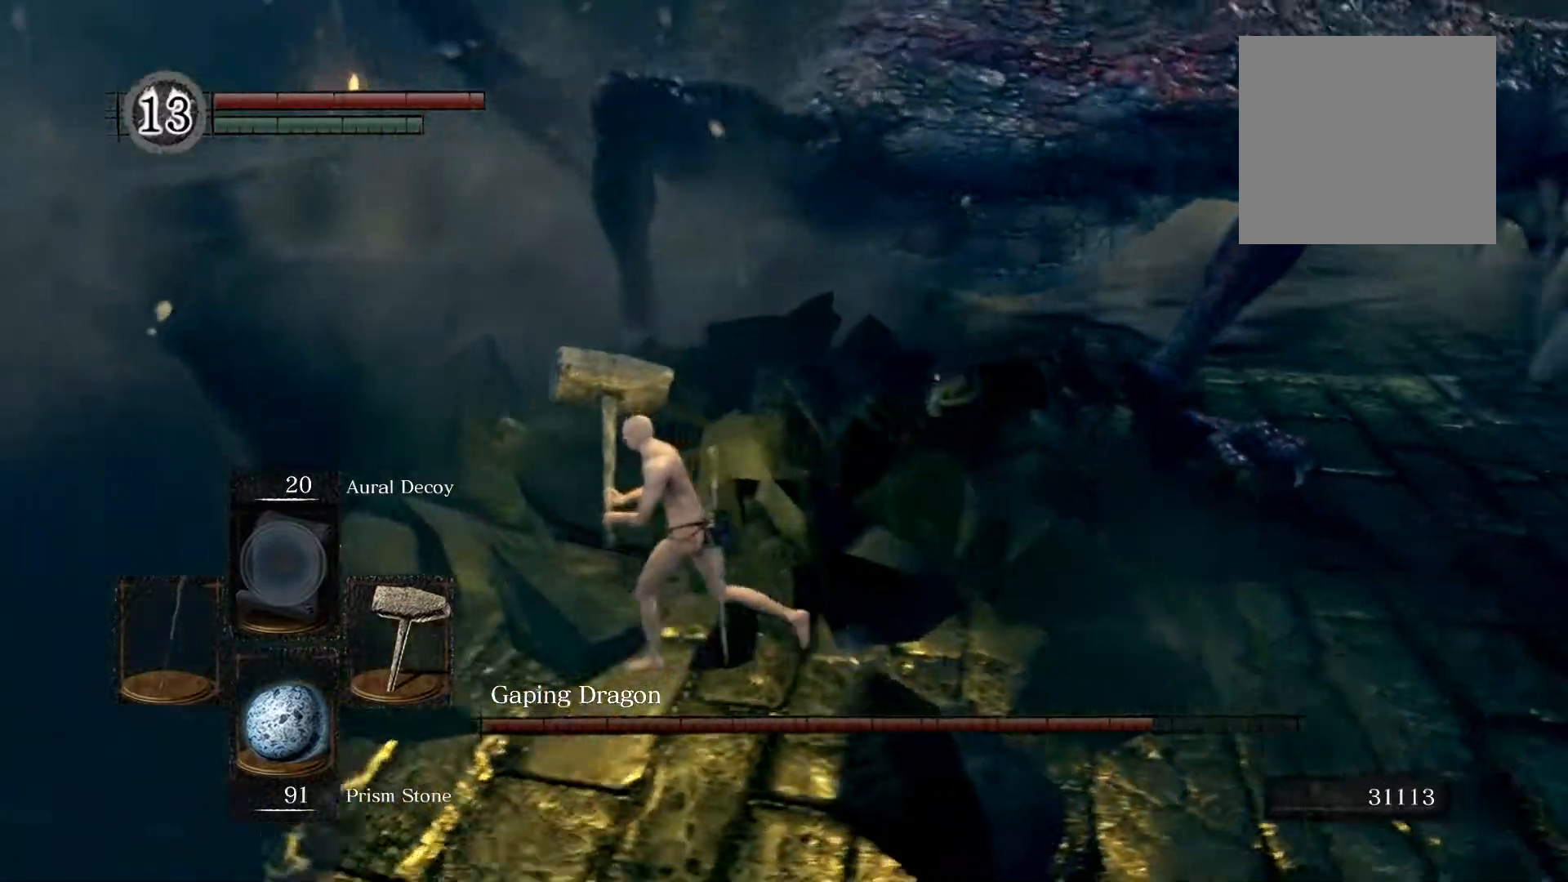
{"buttons": [], "left_stick": "up-left", "right_stick": "right", "events": [[320, "left_stick", "up-left"]]}
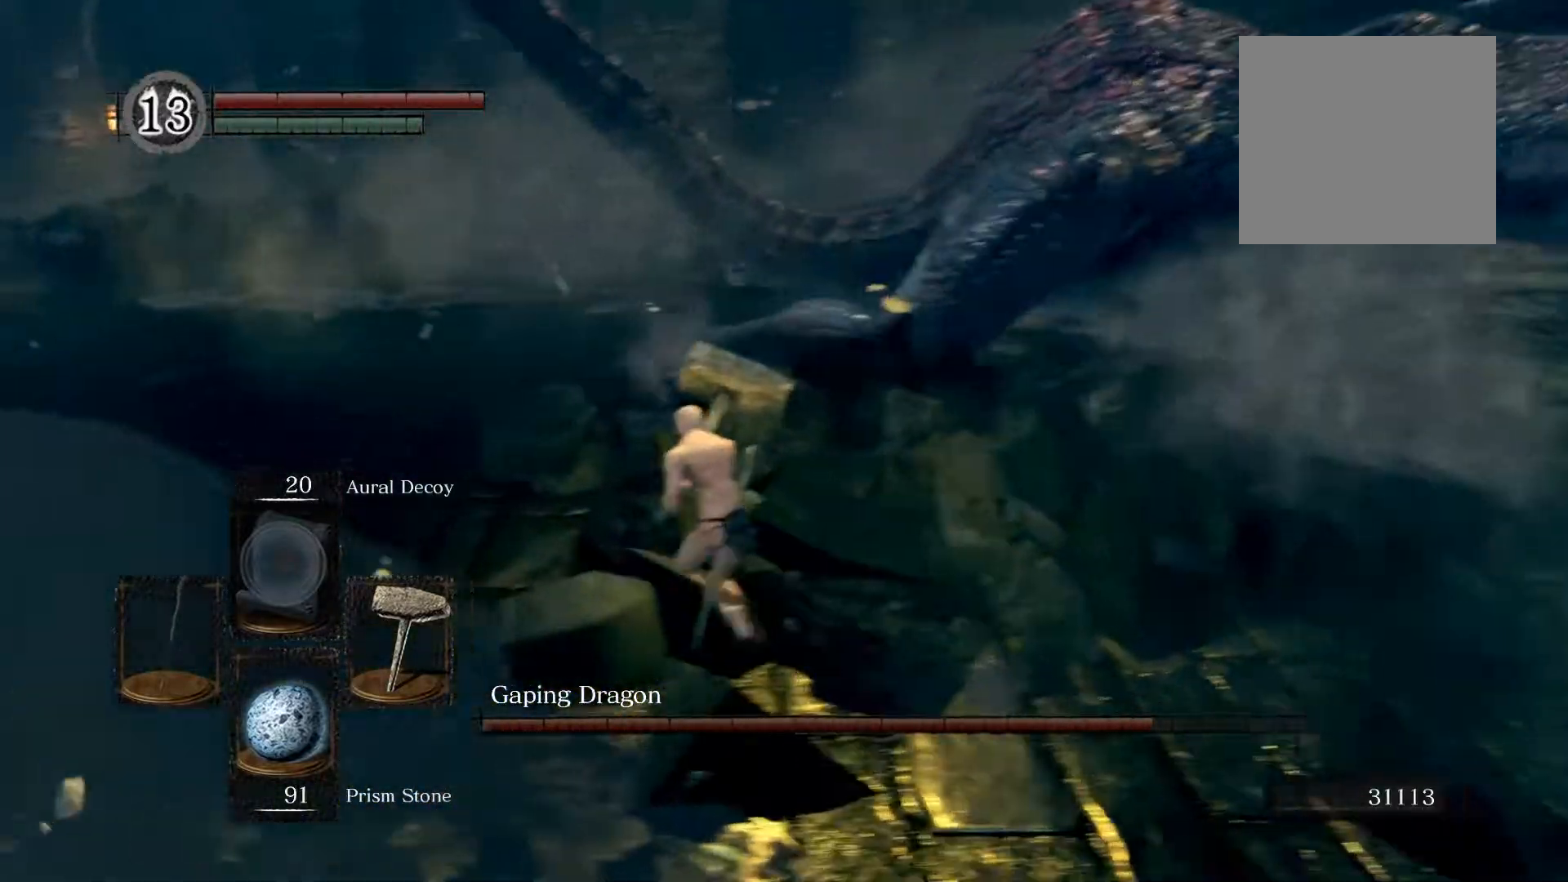
{"buttons": [], "left_stick": "up", "right_stick": "right", "events": [[120, "left_stick", "up"]]}
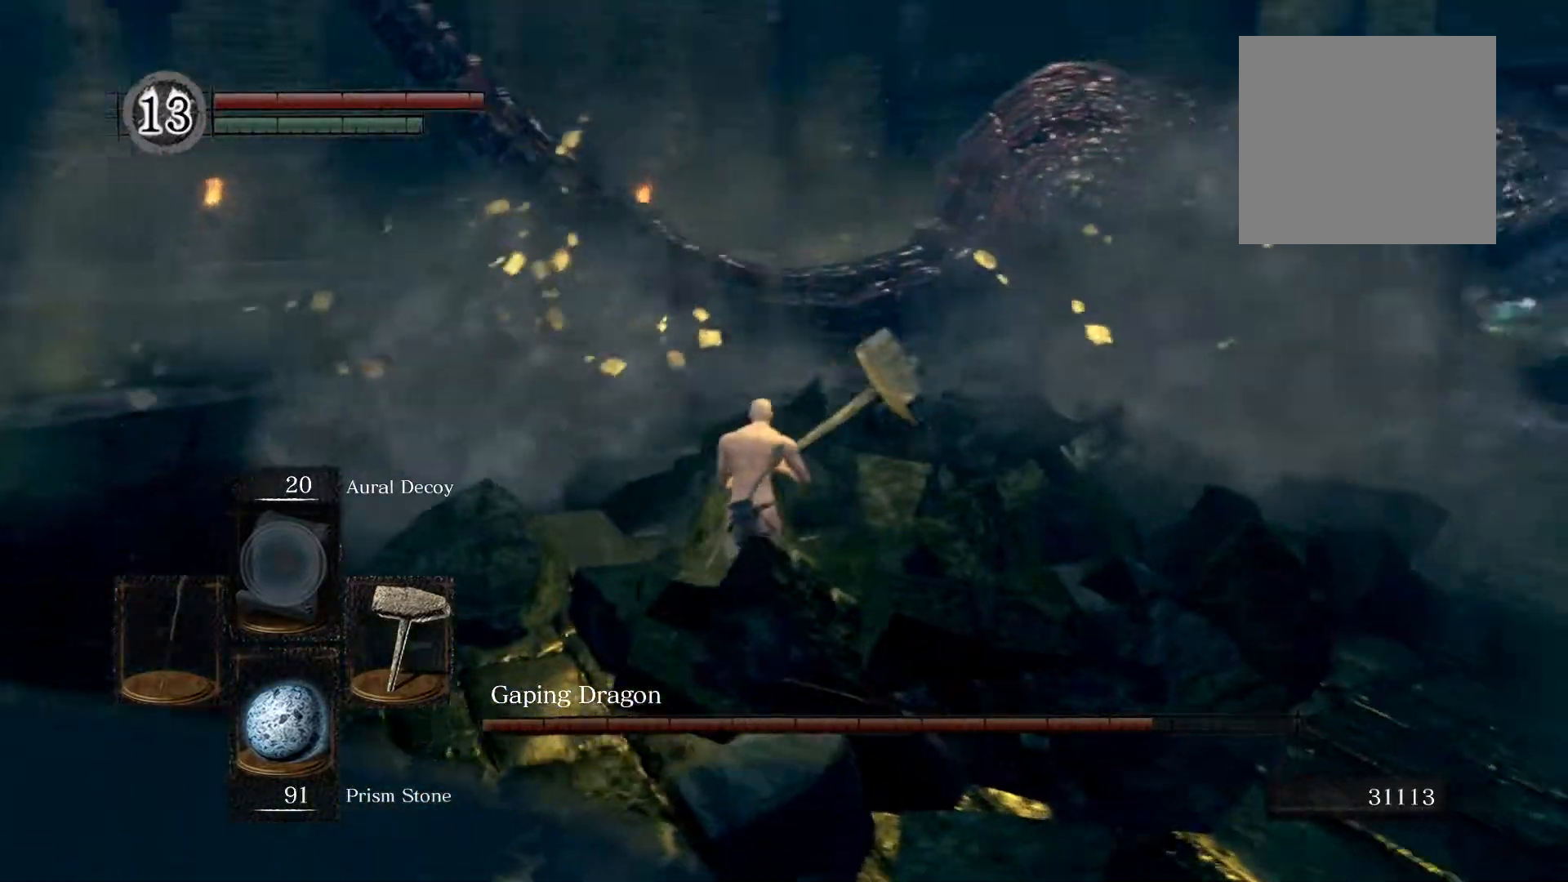
{"buttons": [], "left_stick": "up", "right_stick": "center", "events": [[300, "right_stick", "center"]]}
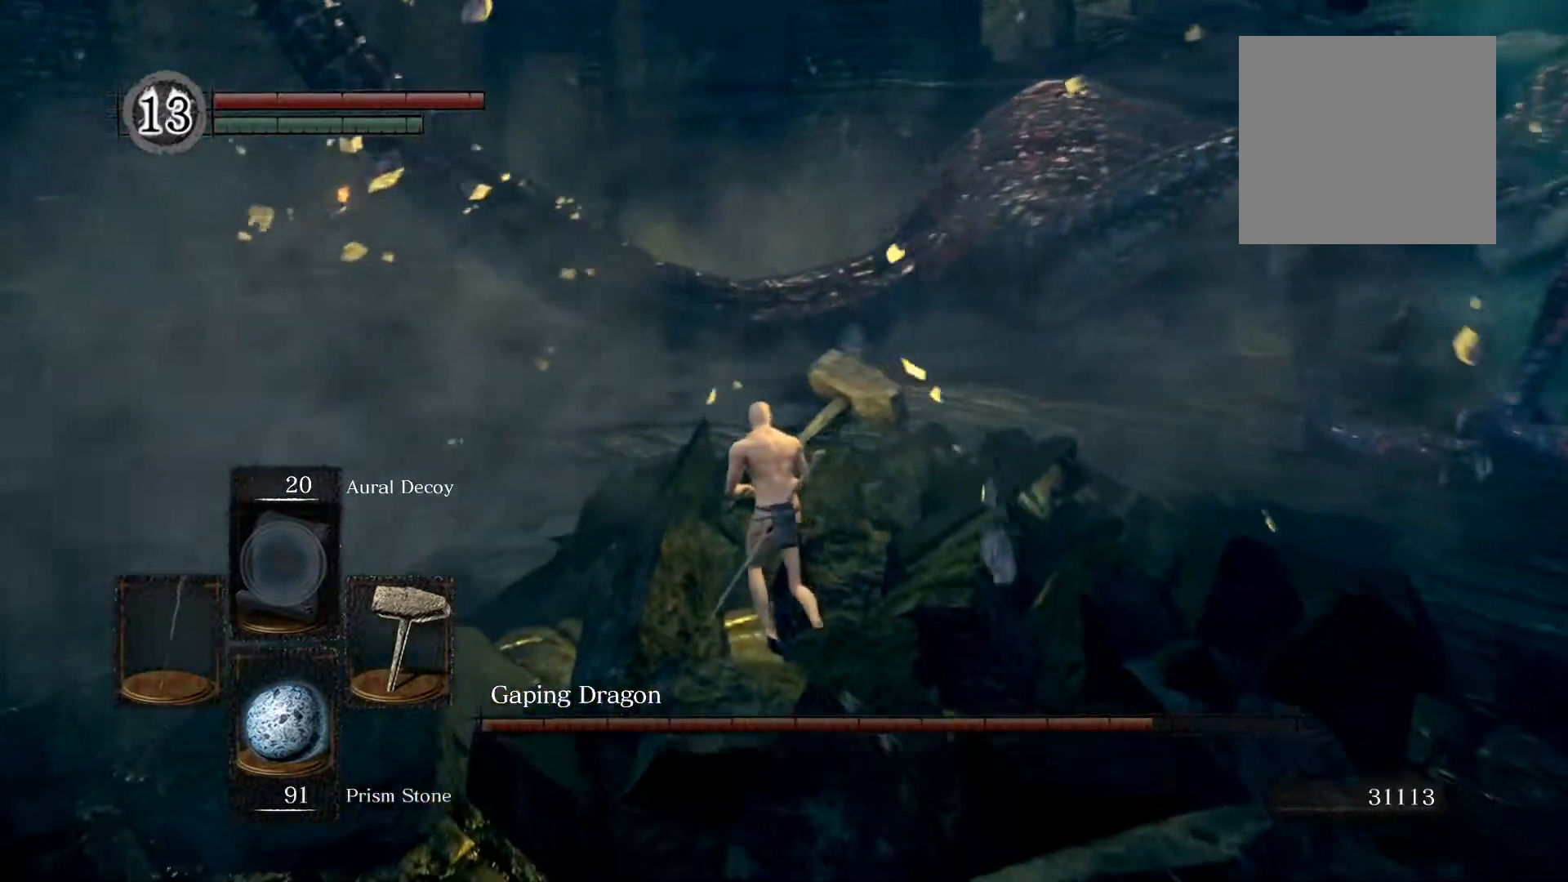
{"buttons": [], "left_stick": "up", "right_stick": "center", "events": []}
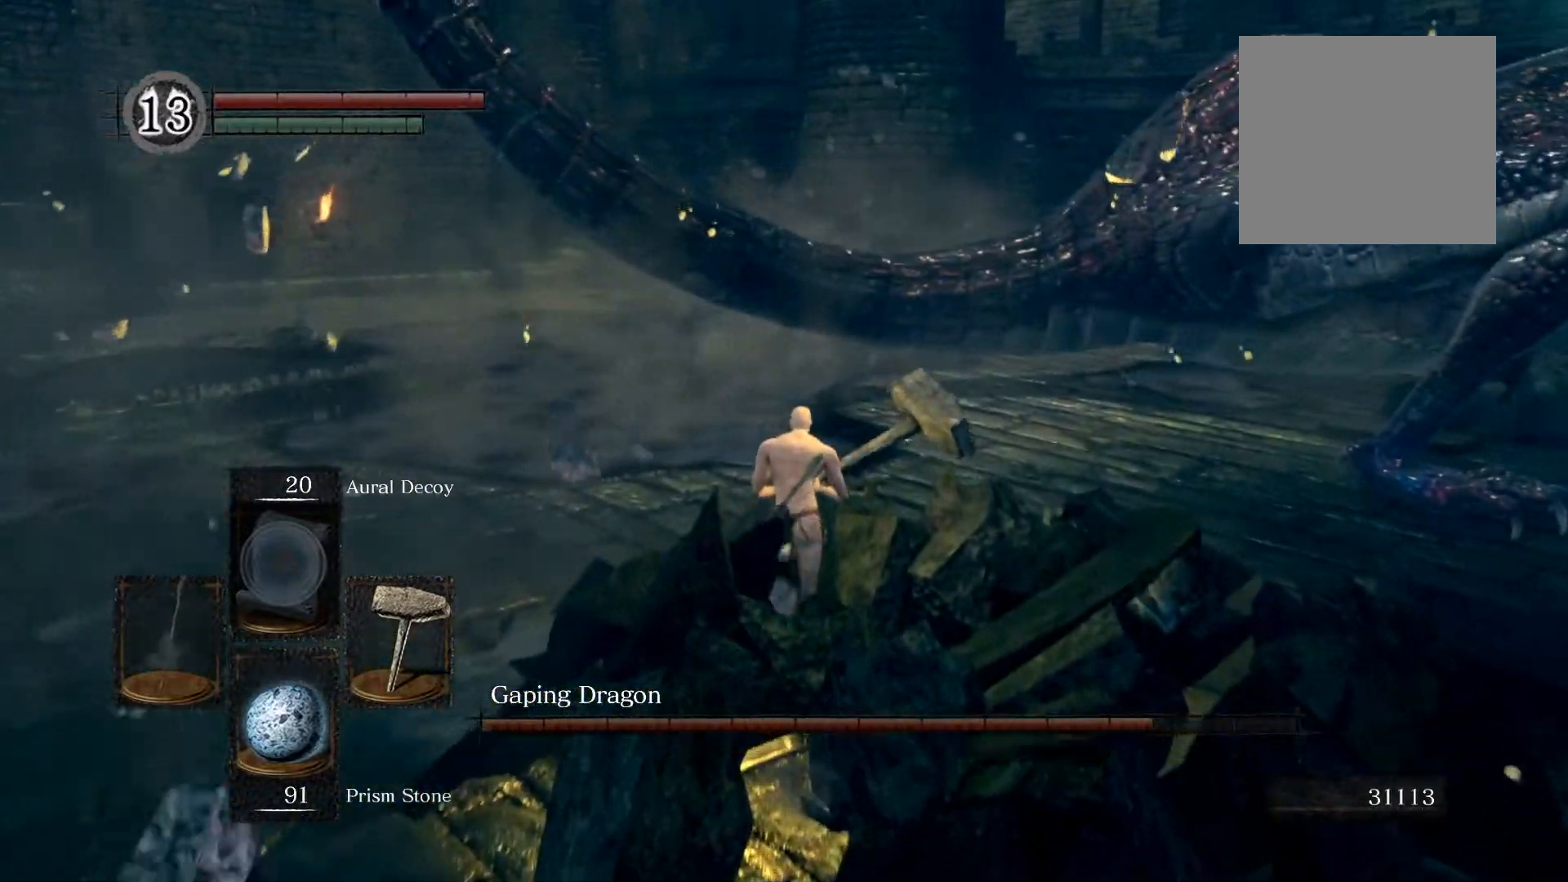
{"buttons": [], "left_stick": "up", "right_stick": "center", "events": []}
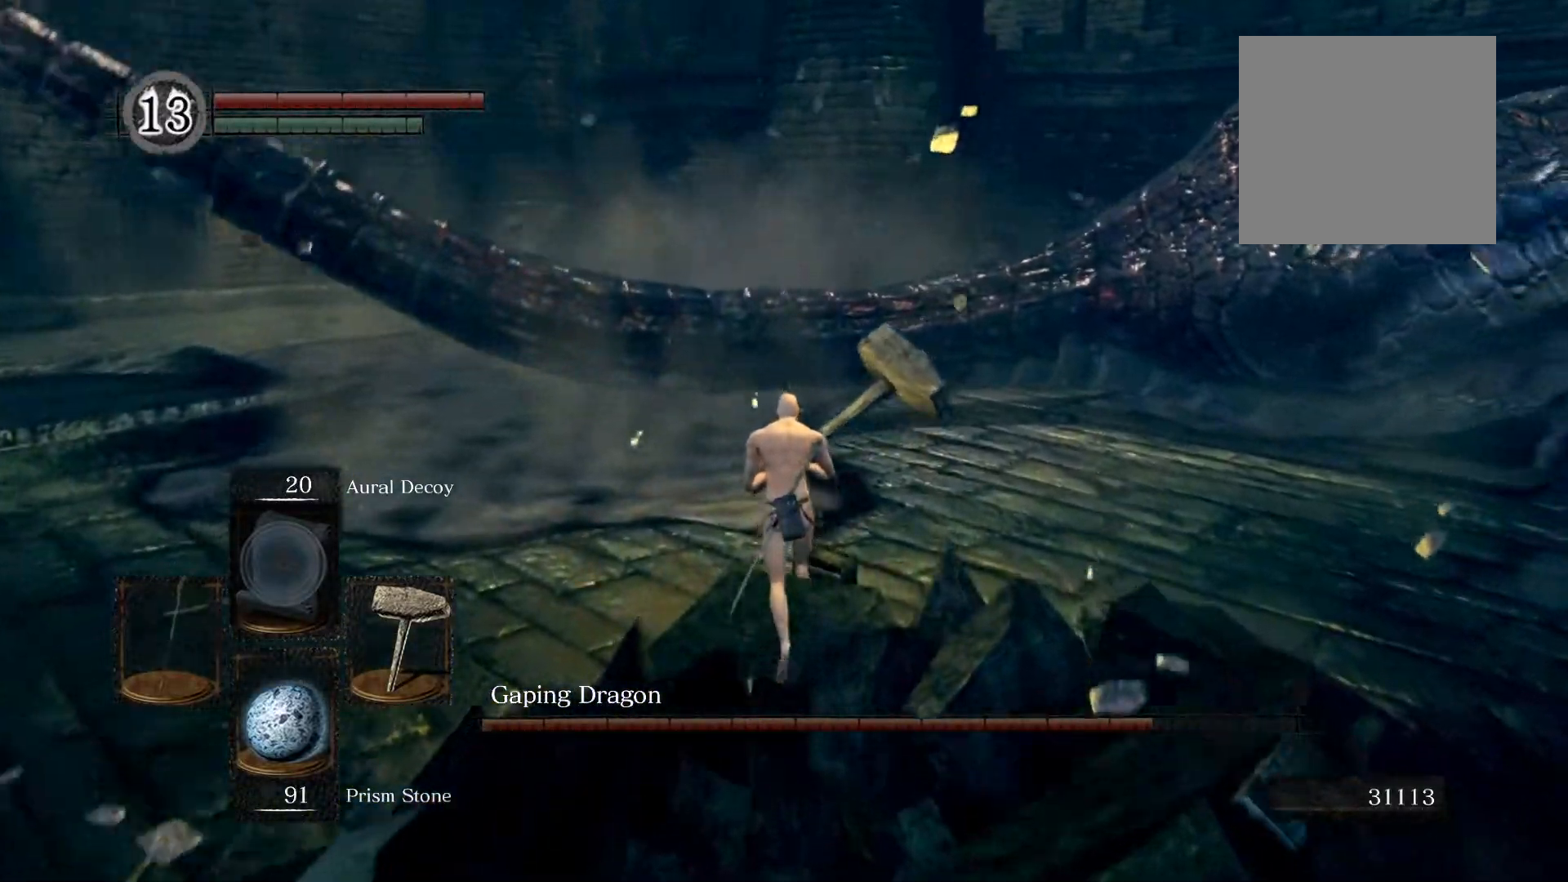
{"buttons": [], "left_stick": "up", "right_stick": "center", "events": [[220, "R2", "down"], [420, "R2", "up"]]}
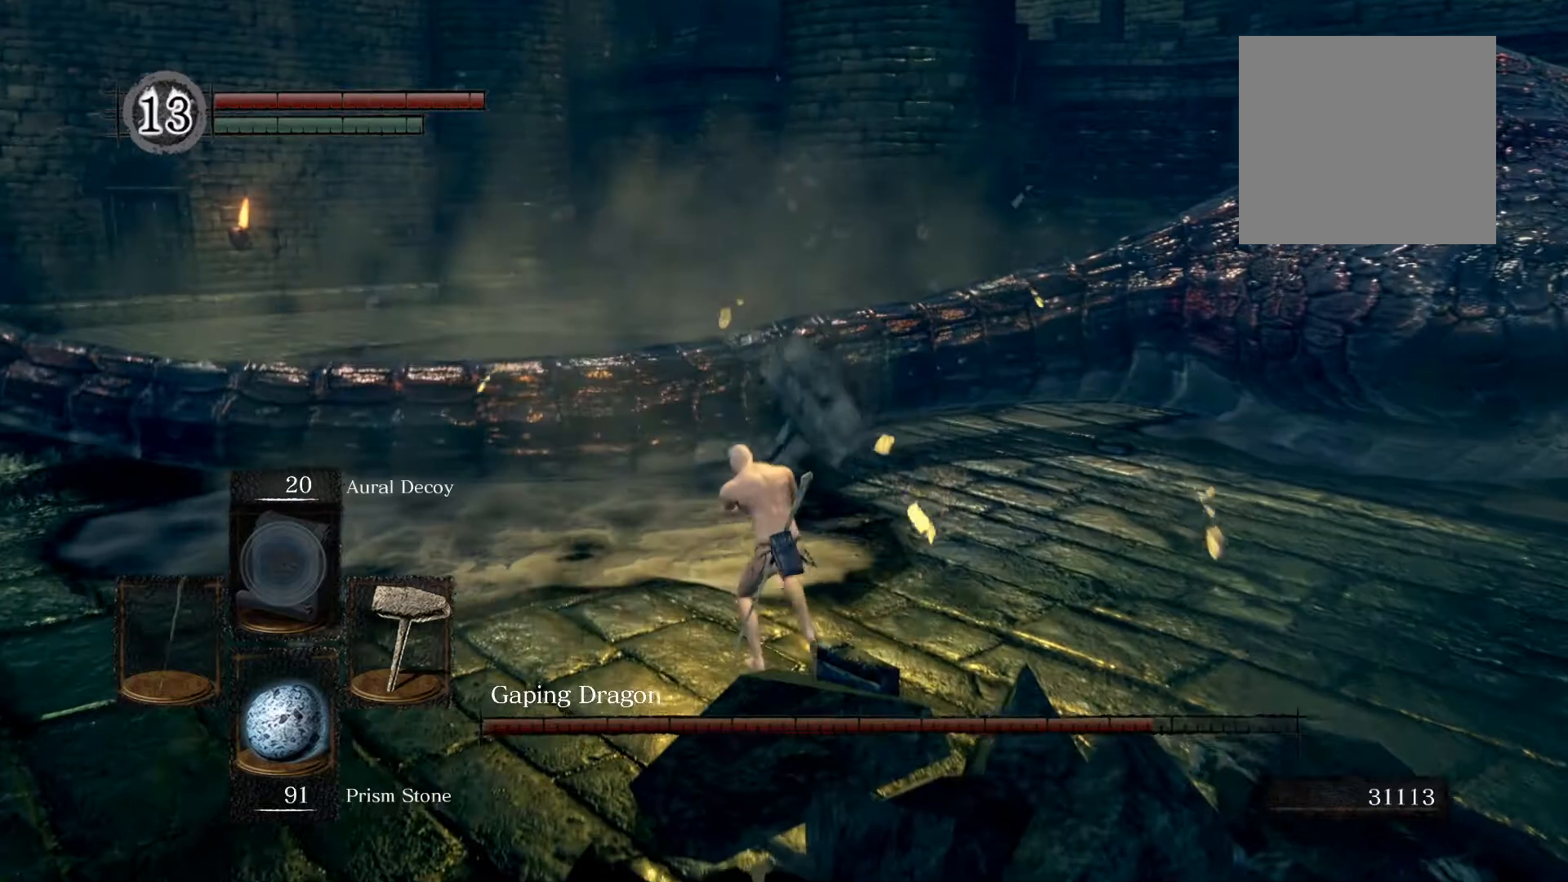
{"buttons": [], "left_stick": "up", "right_stick": "center", "events": []}
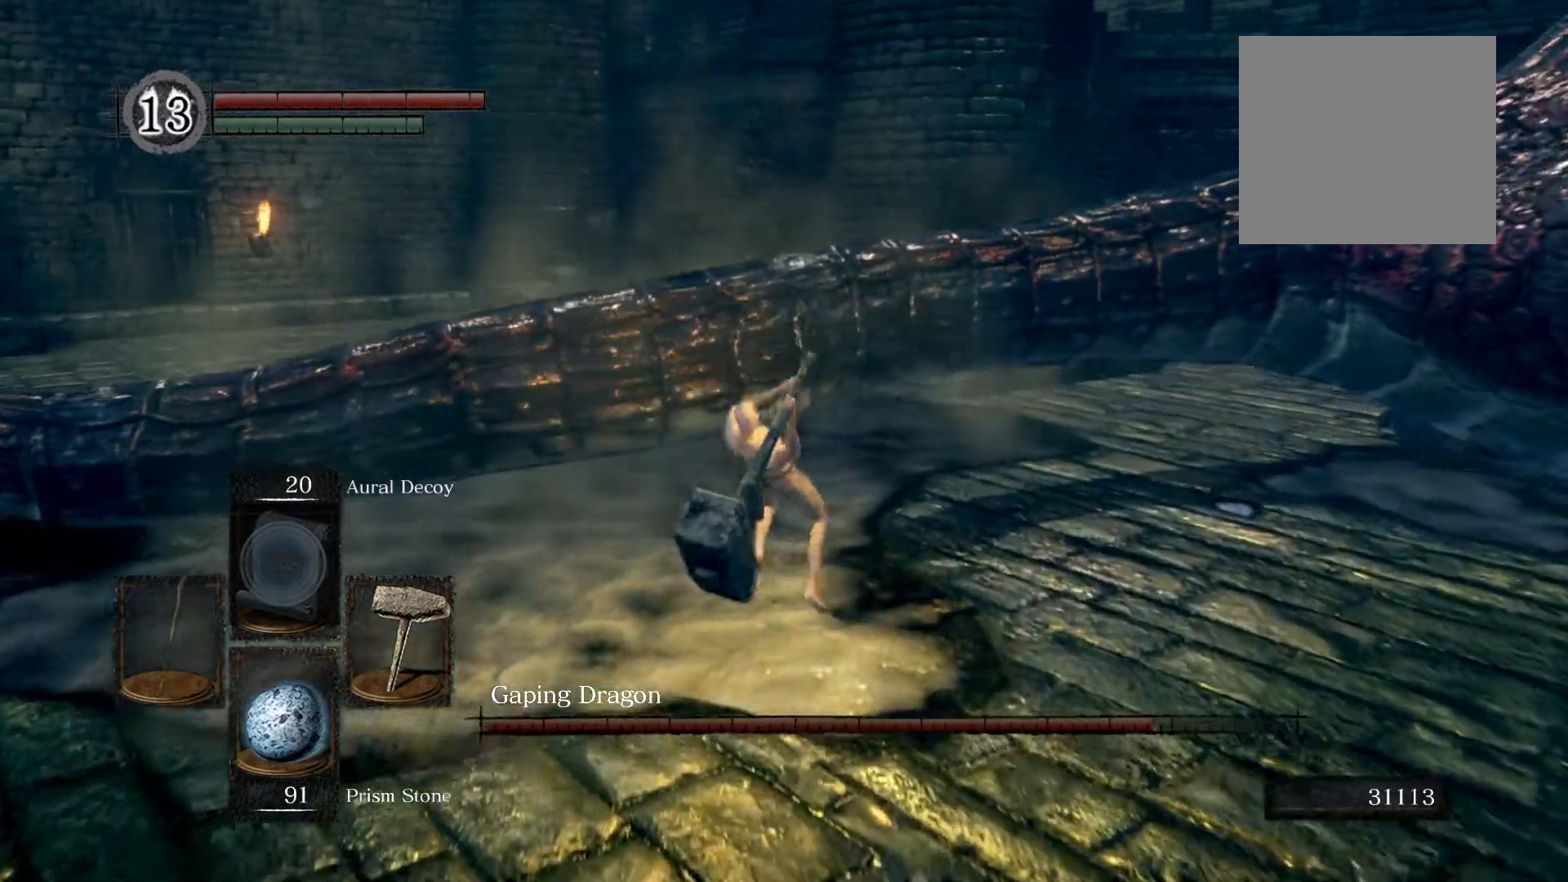
{"buttons": [], "left_stick": "down", "right_stick": "center", "events": [[20, "left_stick", "center"], [260, "left_stick", "down"]]}
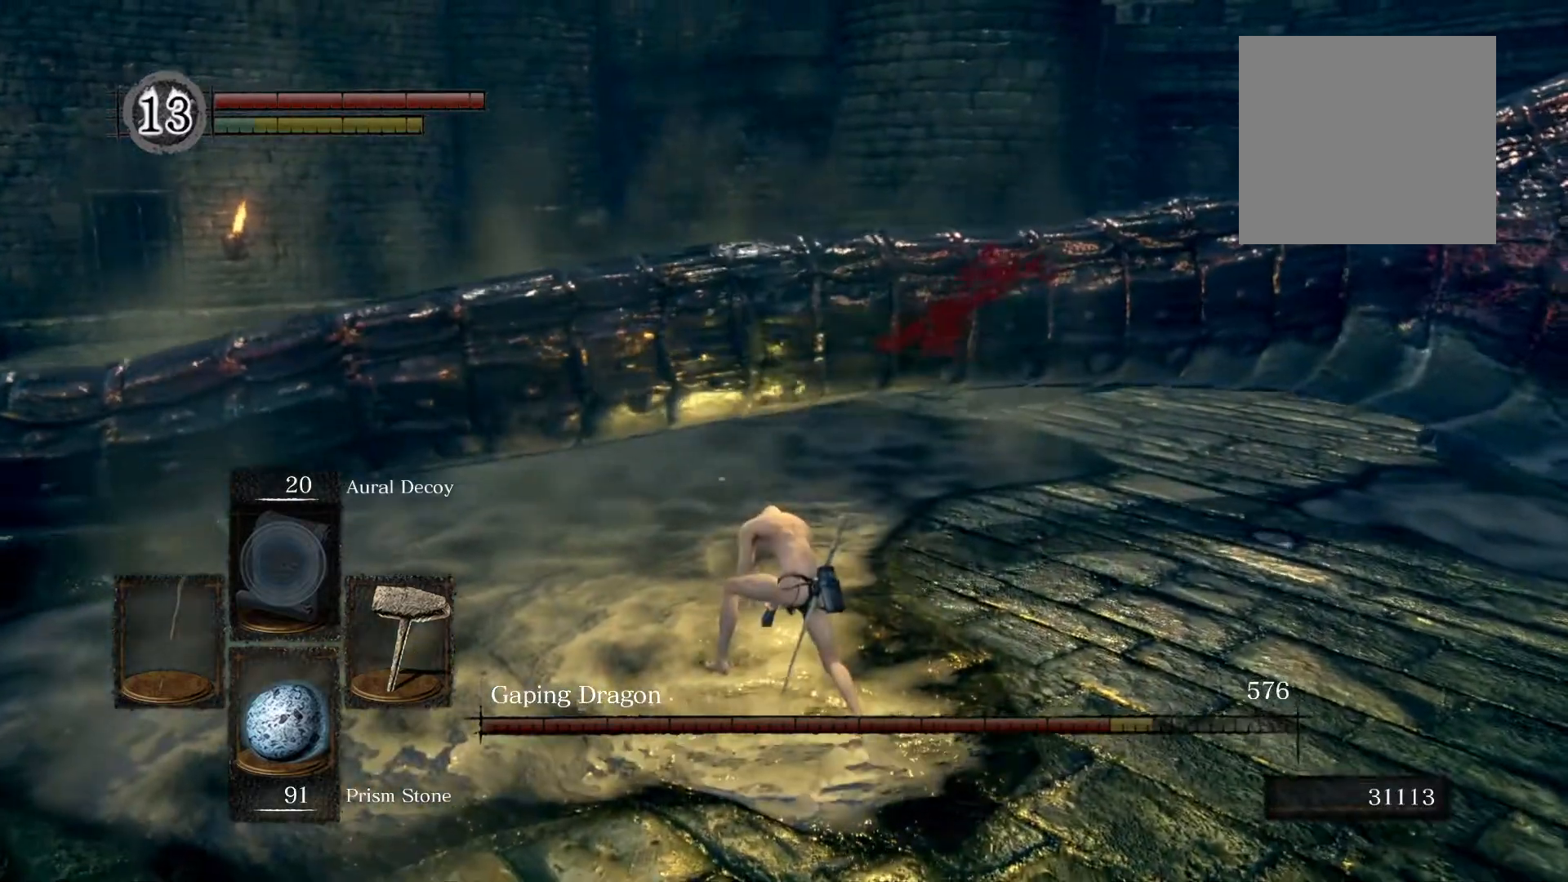
{"buttons": [], "left_stick": "down", "right_stick": "center", "events": []}
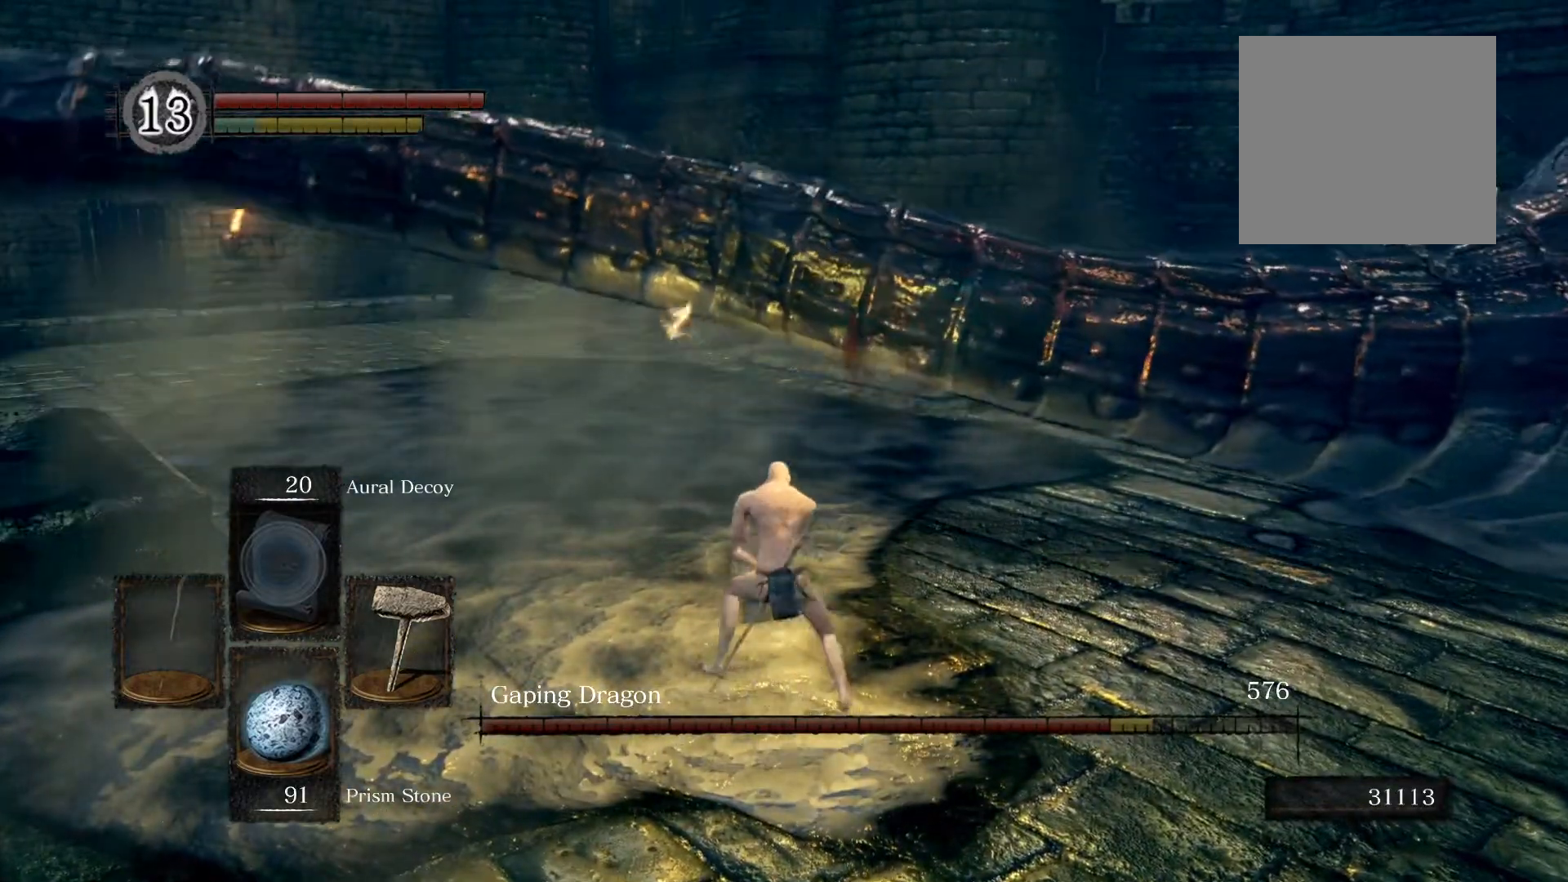
{"buttons": [], "left_stick": "down", "right_stick": "center", "events": []}
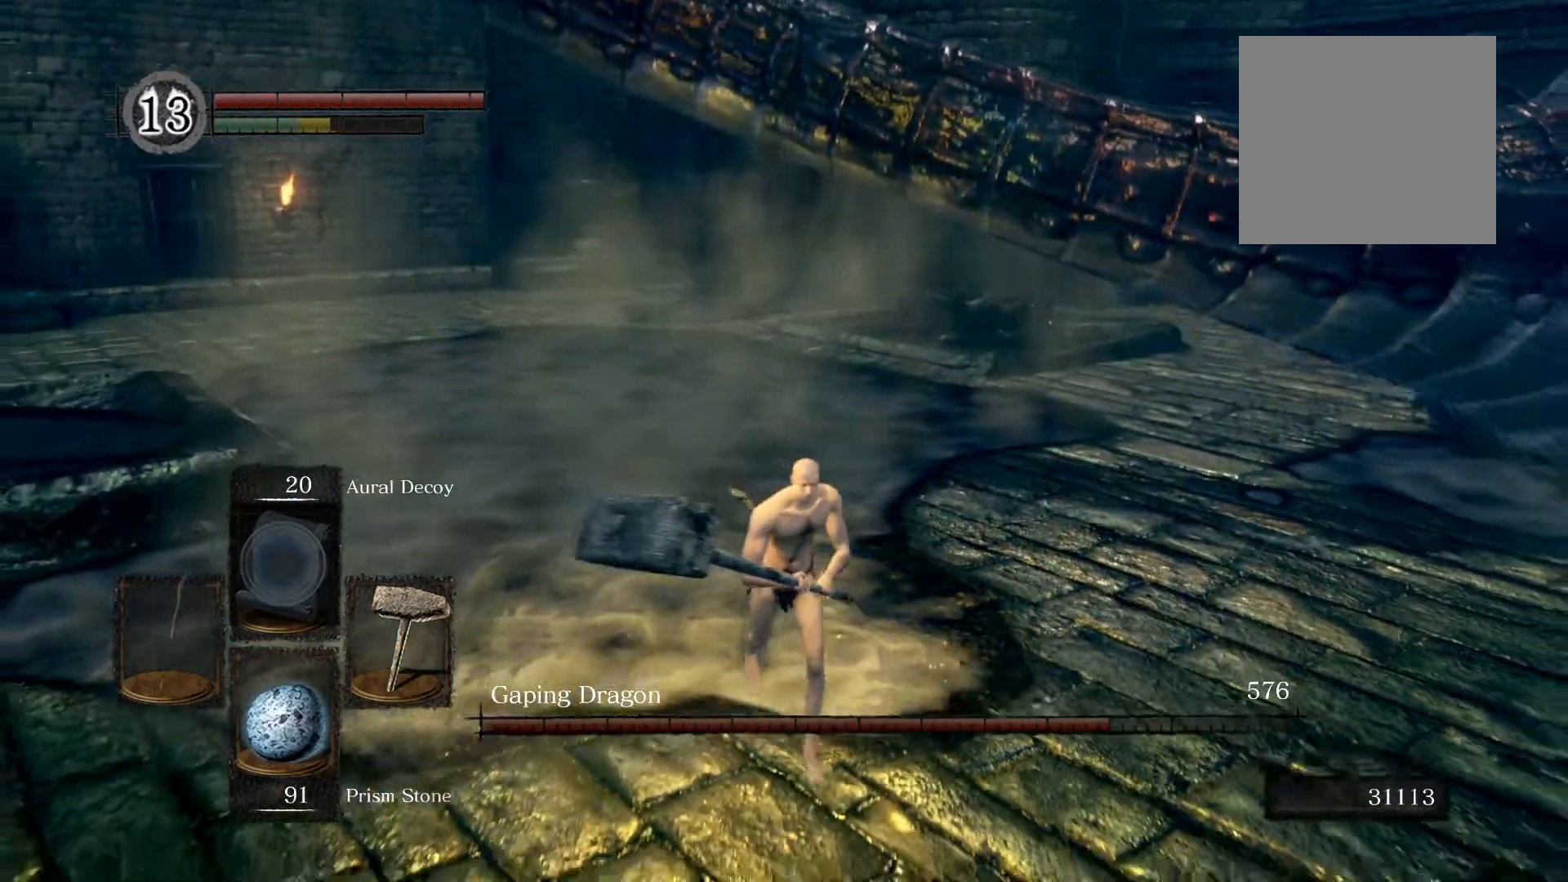
{"buttons": [], "left_stick": "up", "right_stick": "center", "events": [[160, "left_stick", "right"], [220, "R2", "down"], [220, "left_stick", "up-right"], [320, "left_stick", "up"], [400, "R2", "up"]]}
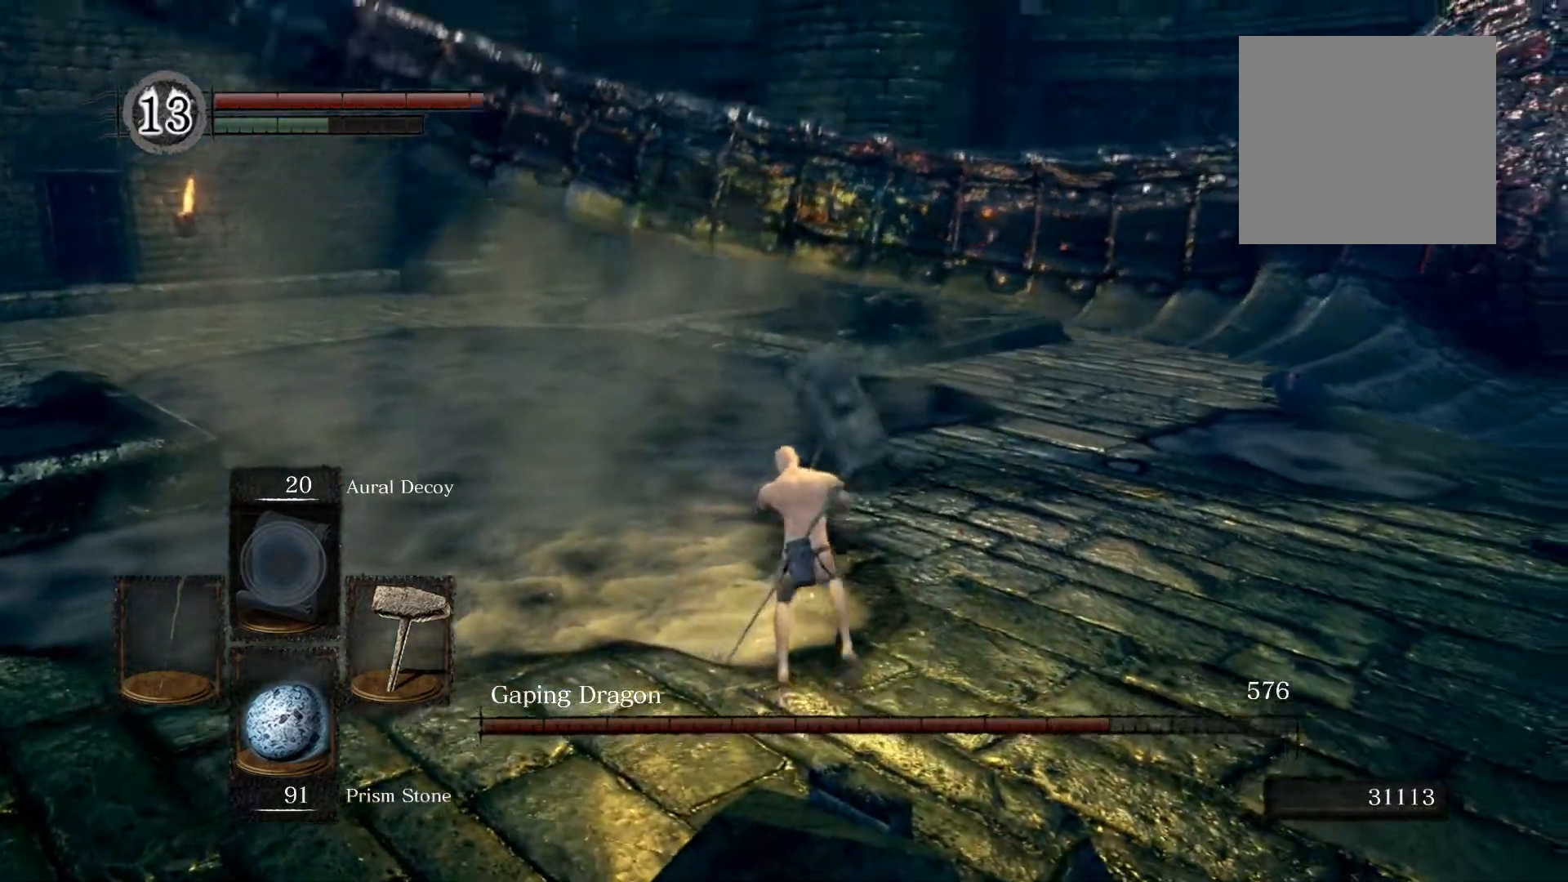
{"buttons": [], "left_stick": "up", "right_stick": "center", "events": []}
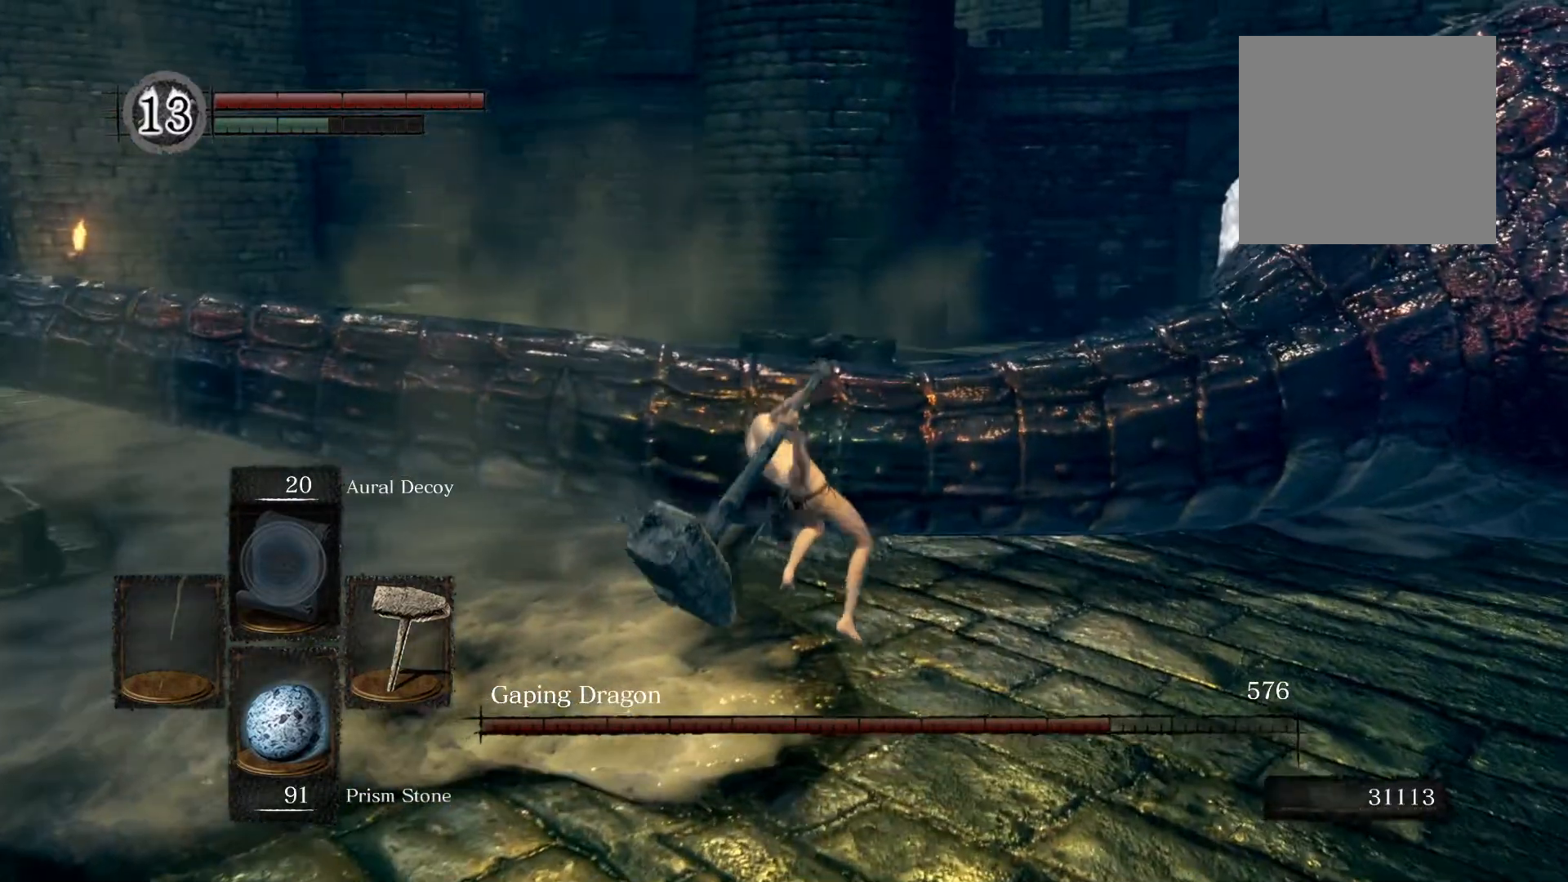
{"buttons": [], "left_stick": "down-left", "right_stick": "up-right", "events": [[40, "left_stick", "center"], [320, "left_stick", "down-left"], [500, "right_stick", "up-right"]]}
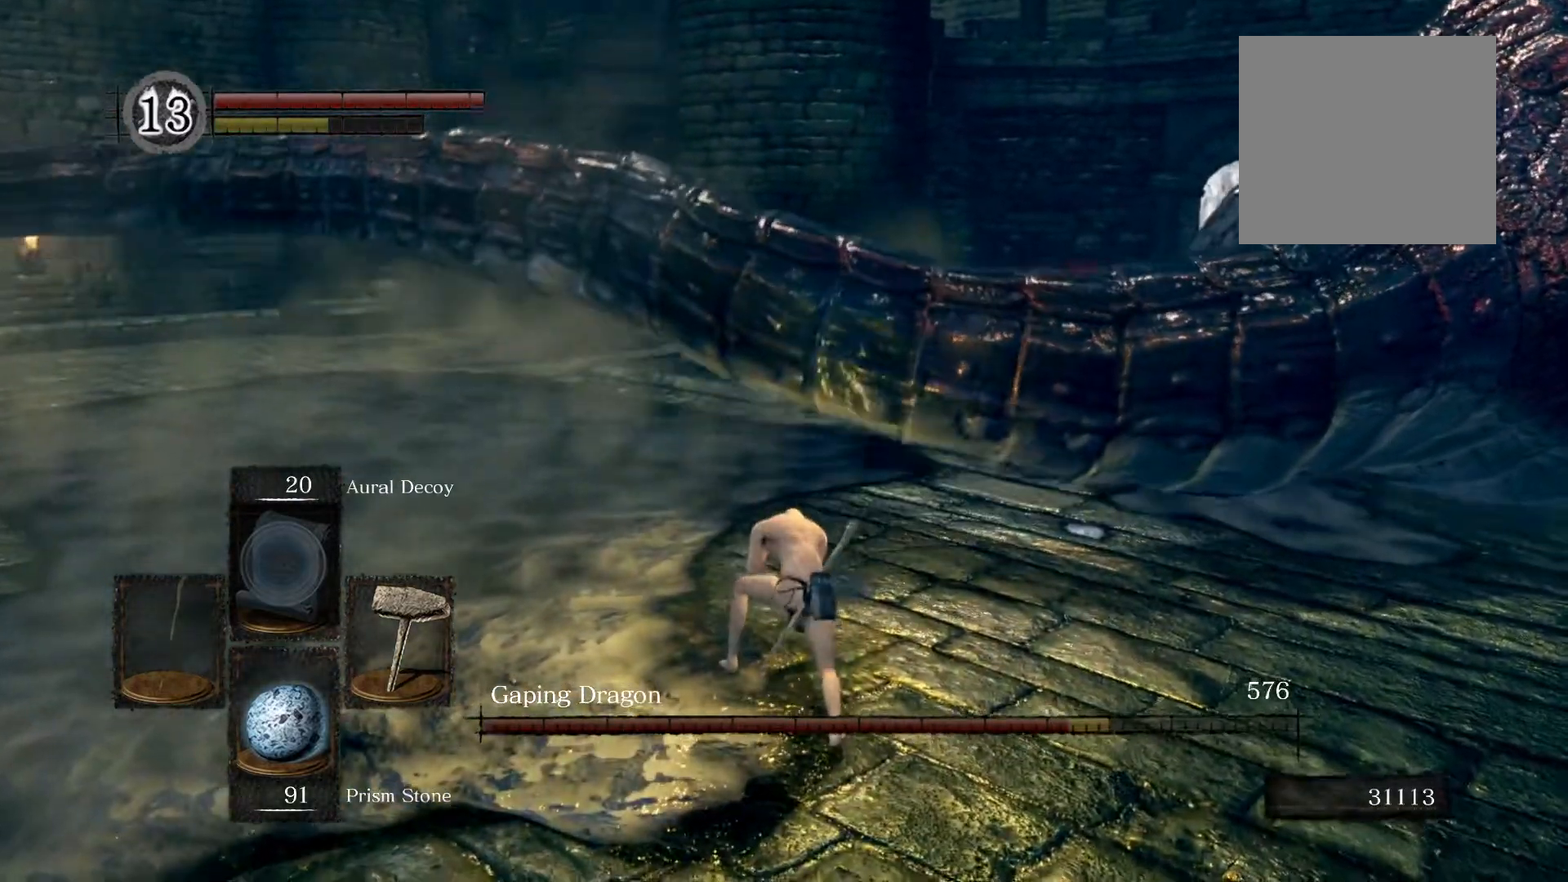
{"buttons": [], "left_stick": "down-left", "right_stick": "center", "events": [[120, "right_stick", "center"]]}
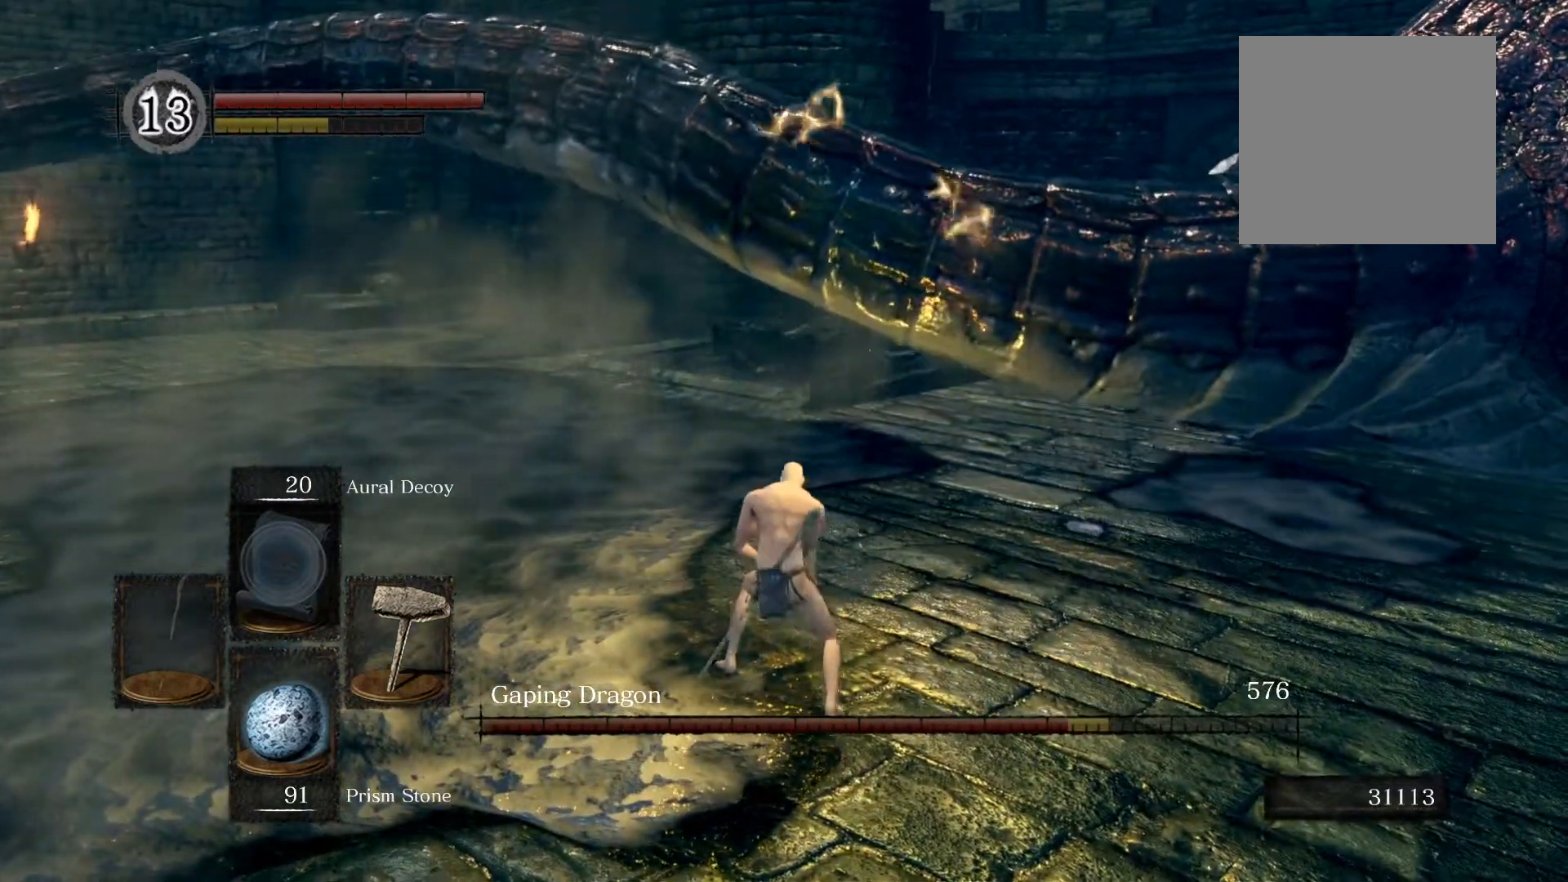
{"buttons": [], "left_stick": "down", "right_stick": "center", "events": [[340, "left_stick", "down"]]}
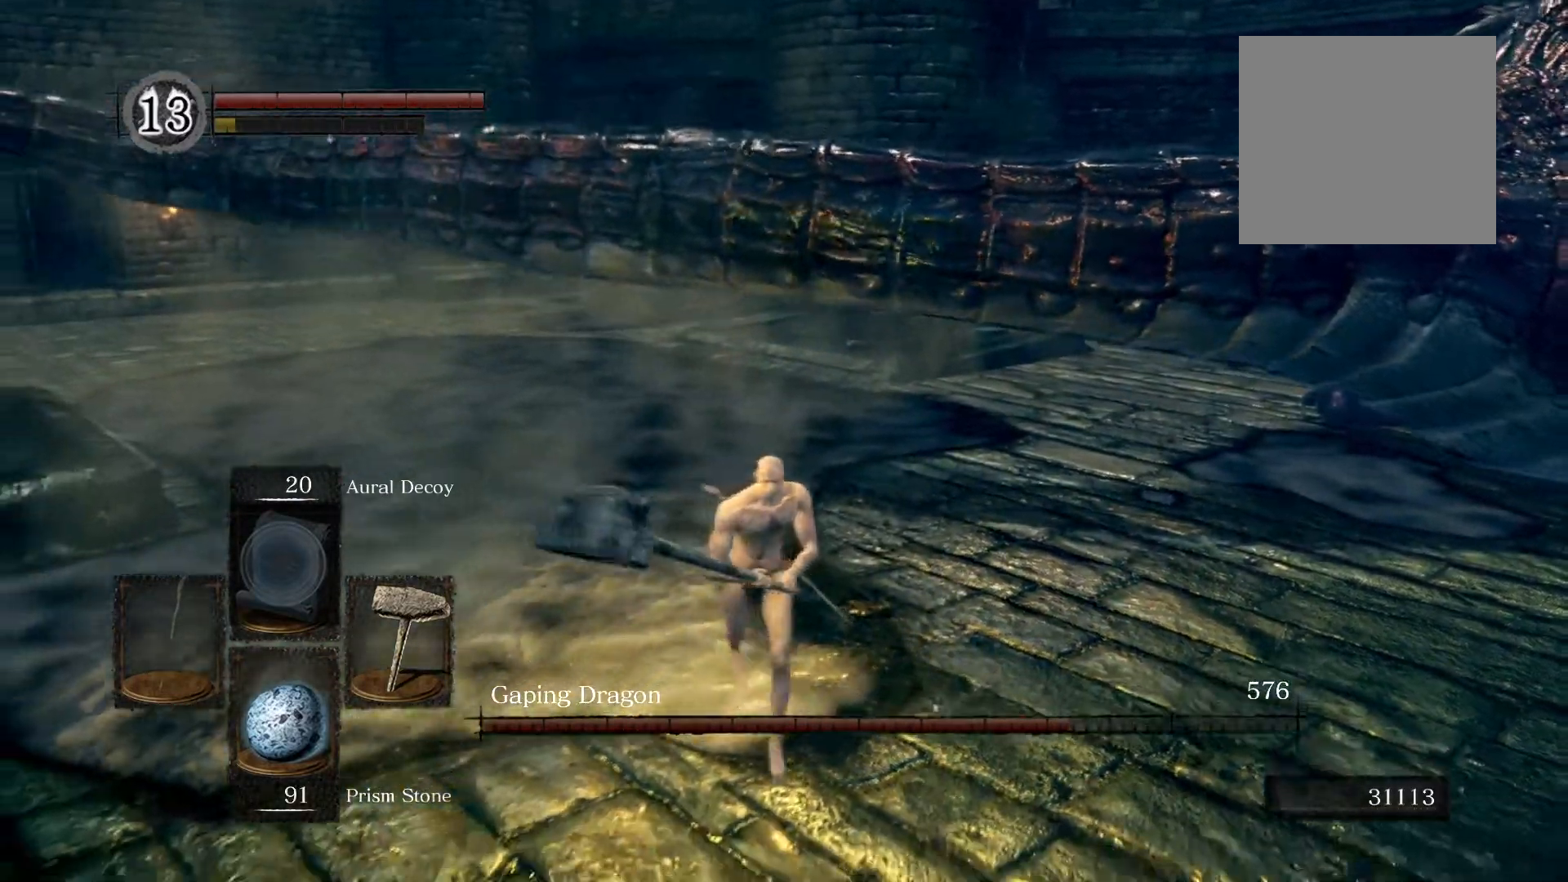
{"buttons": ["R2"], "left_stick": "up", "right_stick": "center", "events": [[100, "left_stick", "right"], [180, "left_stick", "up-right"], [260, "R2", "down"], [320, "left_stick", "up"], [400, "R2", "up"], [500, "R2", "down"]]}
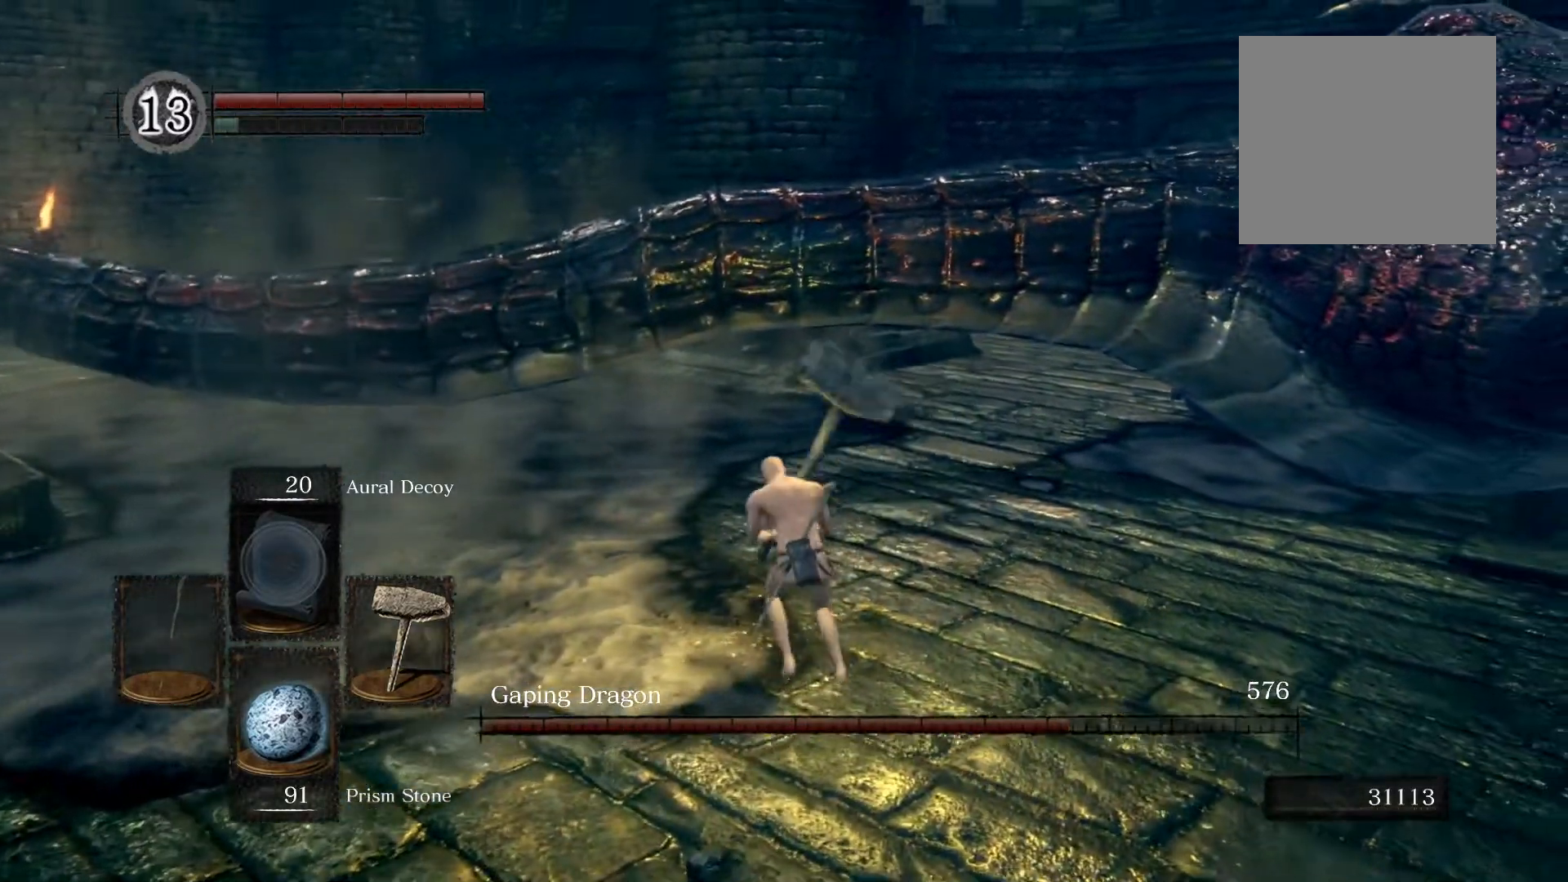
{"buttons": [], "left_stick": "up", "right_stick": "center", "events": [[80, "R2", "up"]]}
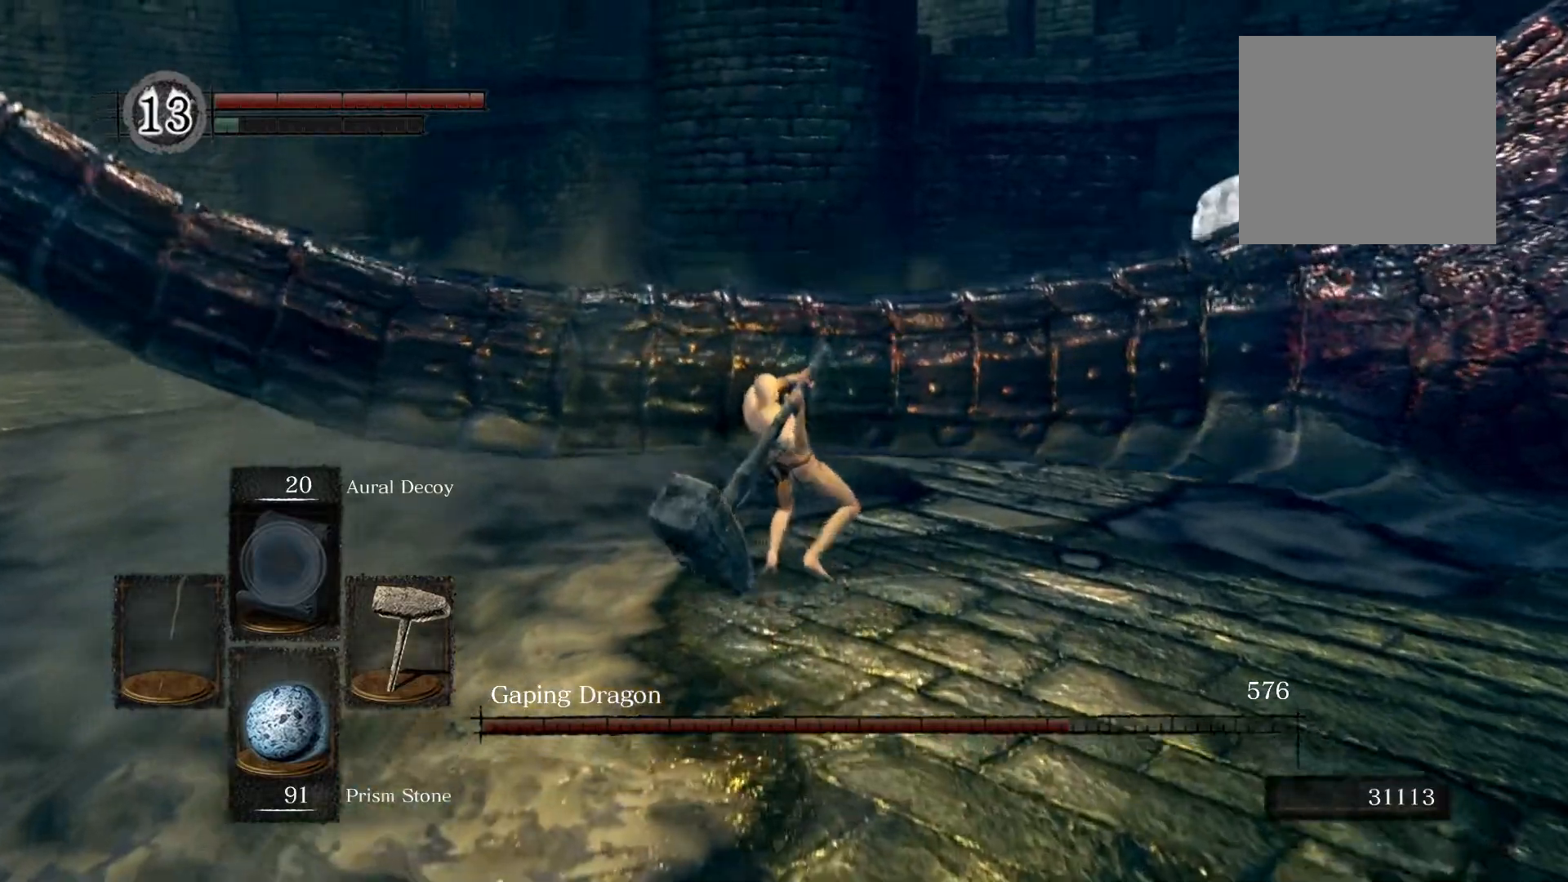
{"buttons": [], "left_stick": "center", "right_stick": "center", "events": [[320, "left_stick", "center"]]}
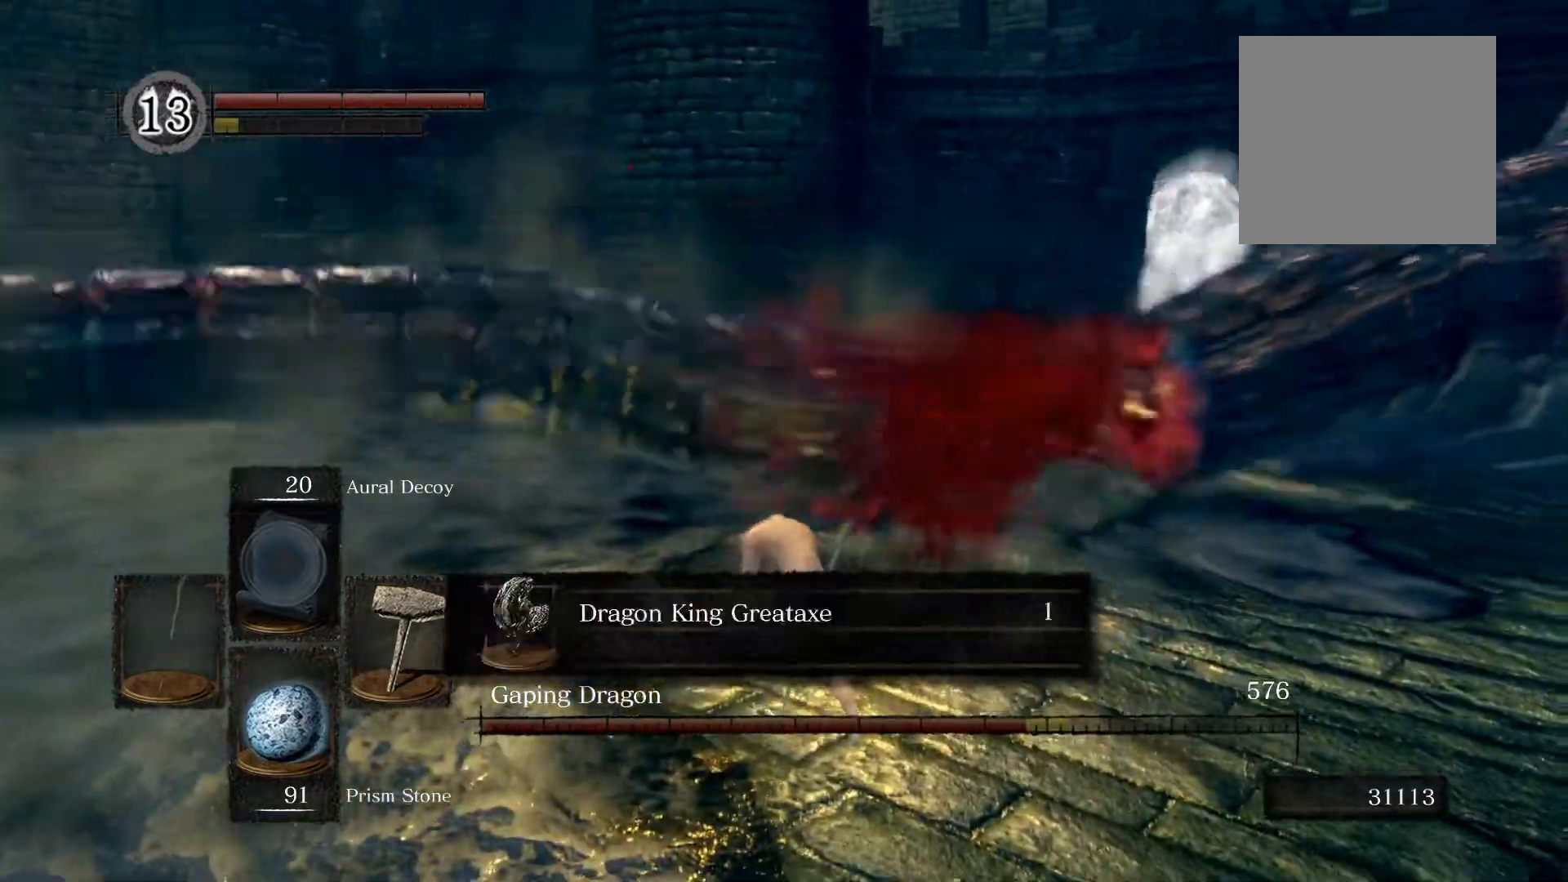
{"buttons": [], "left_stick": "right", "right_stick": "center", "events": [[220, "right_stick", "right"], [300, "left_stick", "right"], [400, "right_stick", "center"]]}
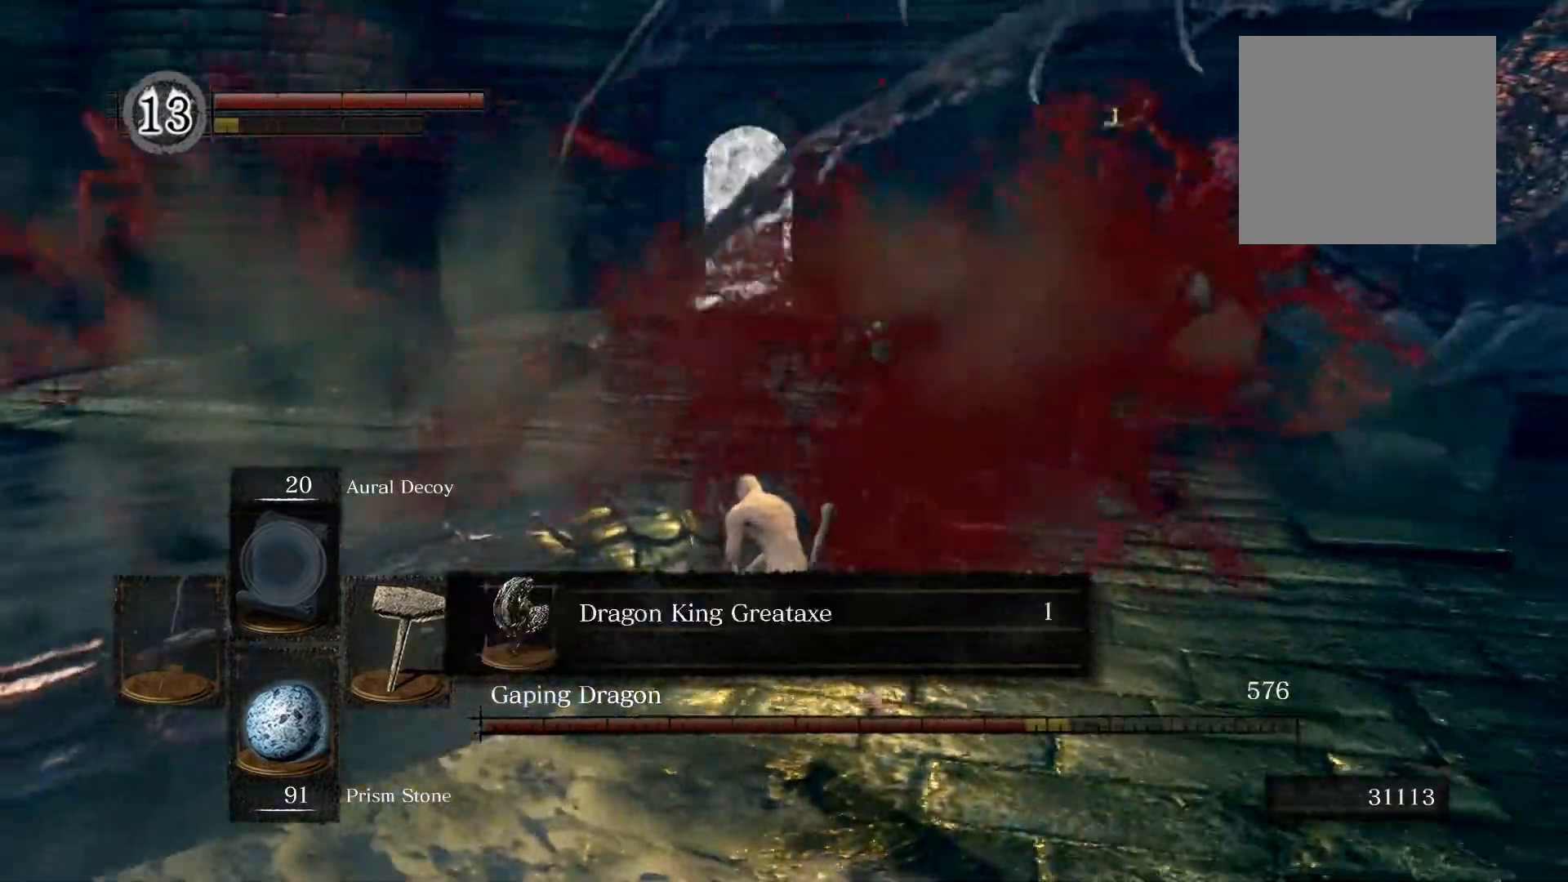
{"buttons": [], "left_stick": "right", "right_stick": "center", "events": [[200, "right_stick", "right"], [320, "right_stick", "center"]]}
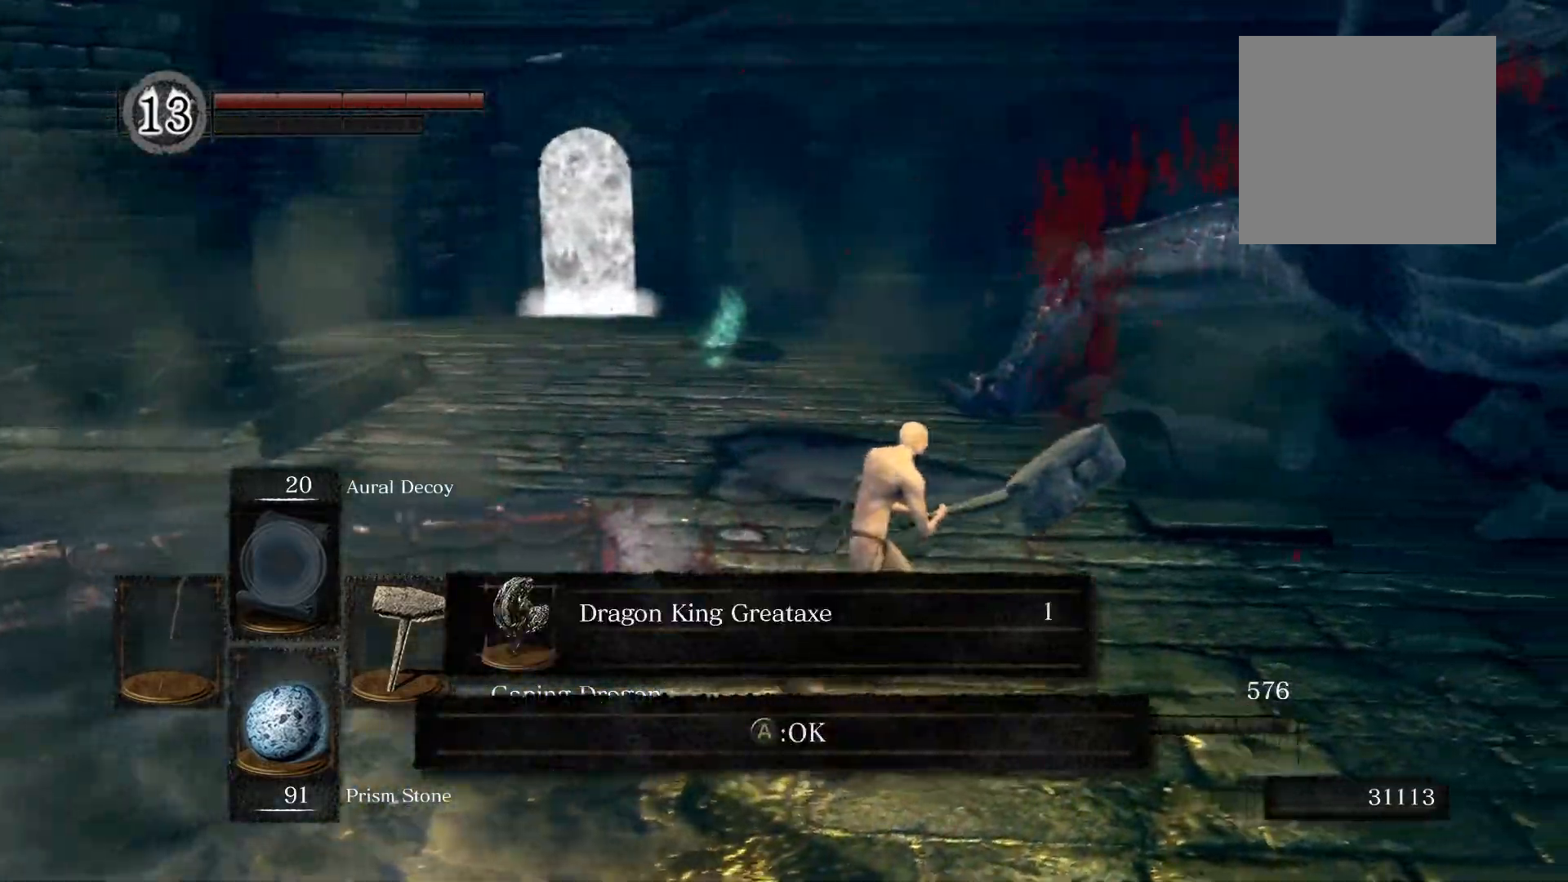
{"buttons": [], "left_stick": "right", "right_stick": "center", "events": [[120, "right_stick", "right"], [240, "right_stick", "center"]]}
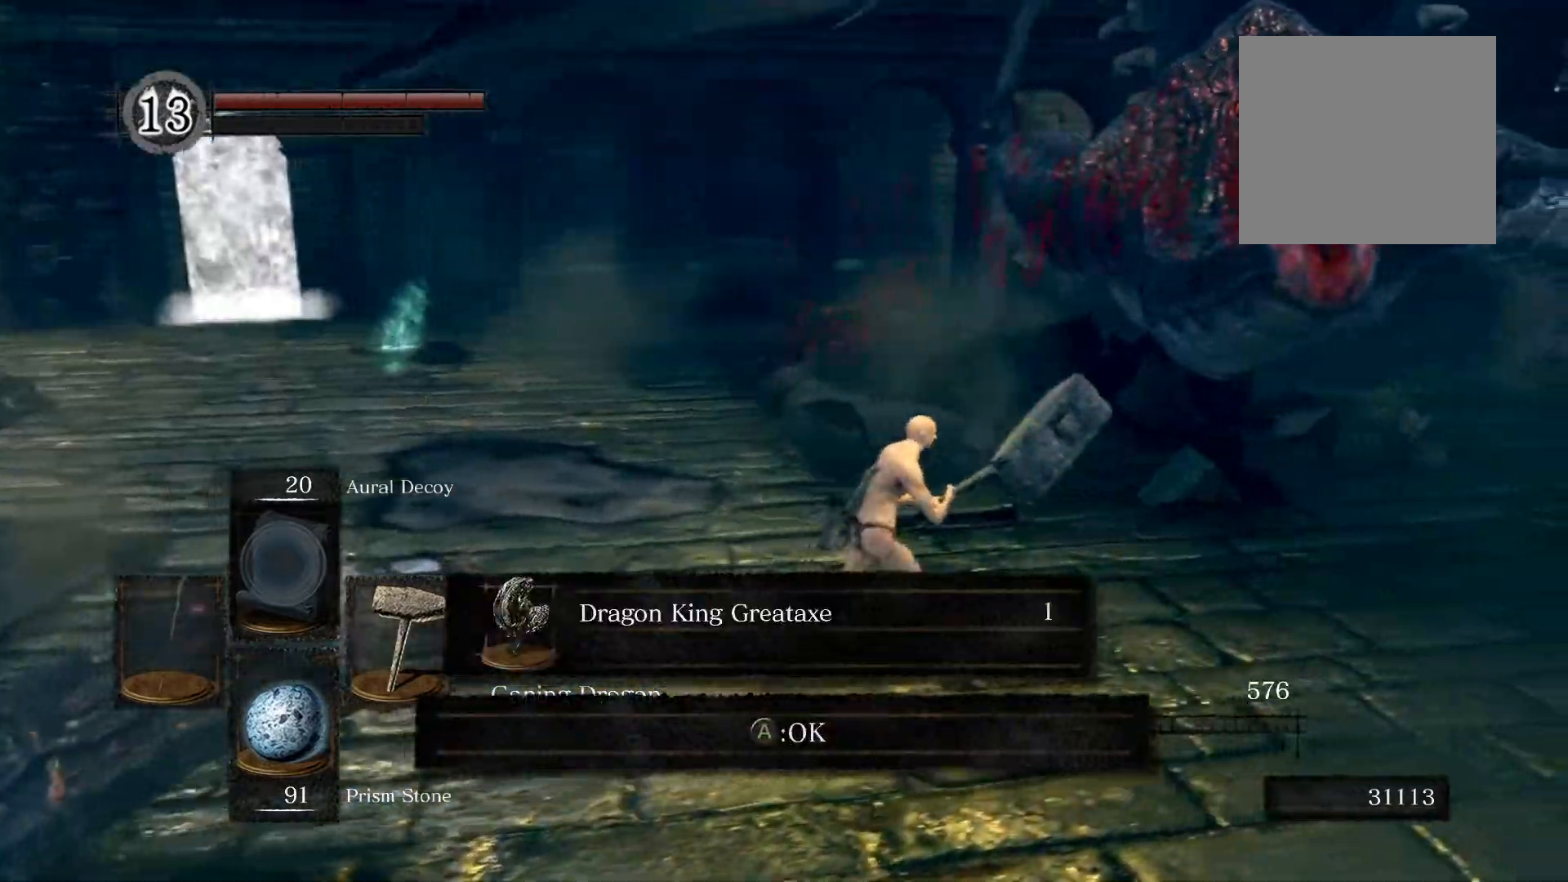
{"buttons": [], "left_stick": "up-right", "right_stick": "center", "events": [[160, "left_stick", "up-right"]]}
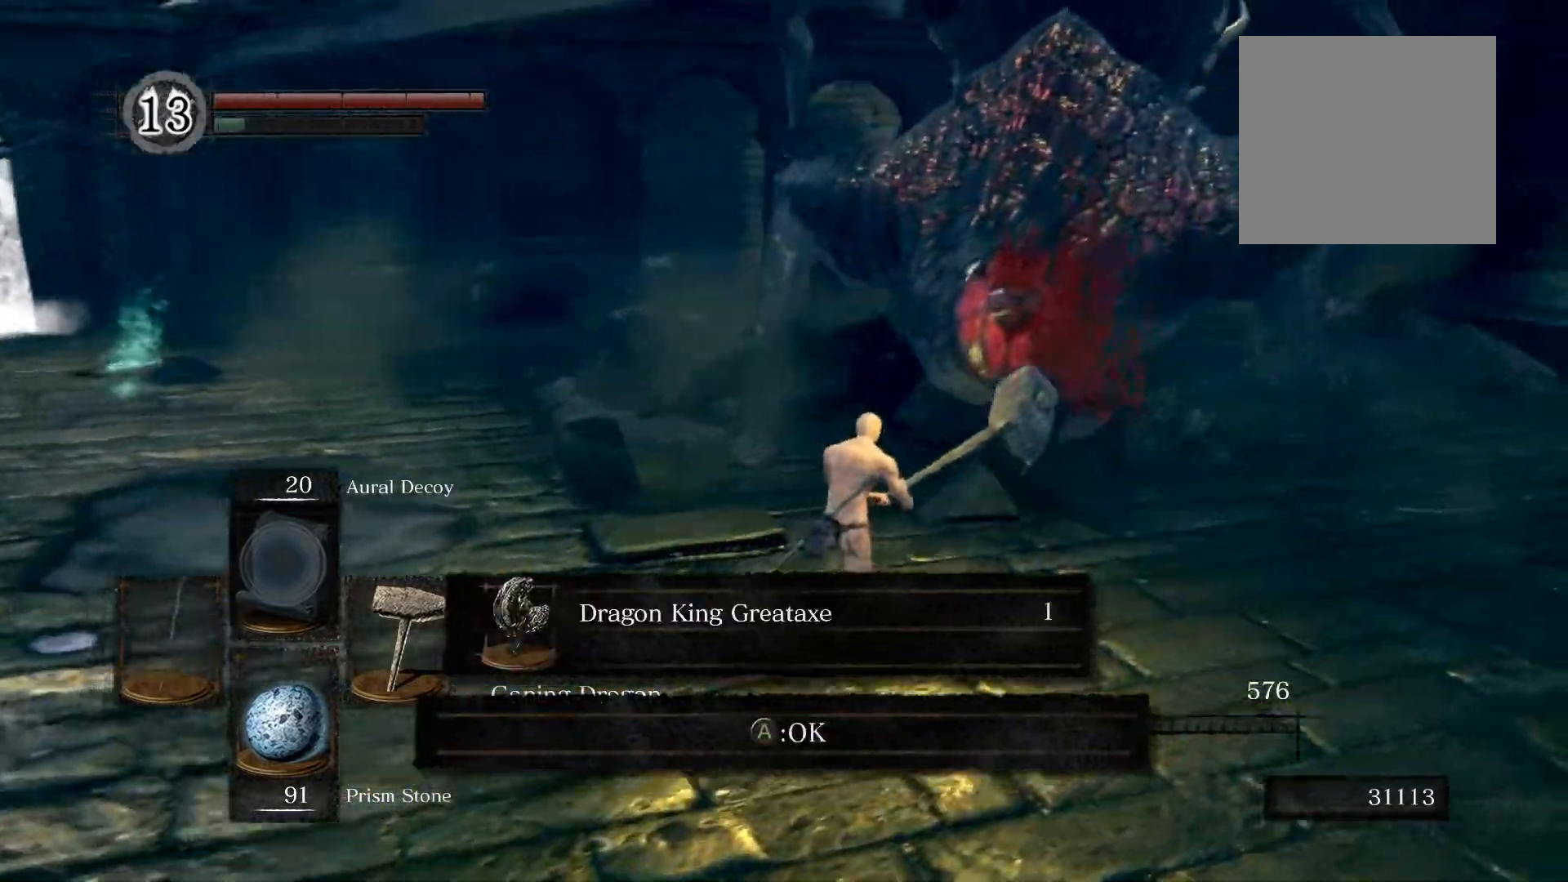
{"buttons": [], "left_stick": "up", "right_stick": "center", "events": [[200, "R1", "down"], [220, "left_stick", "up"], [320, "R1", "up"]]}
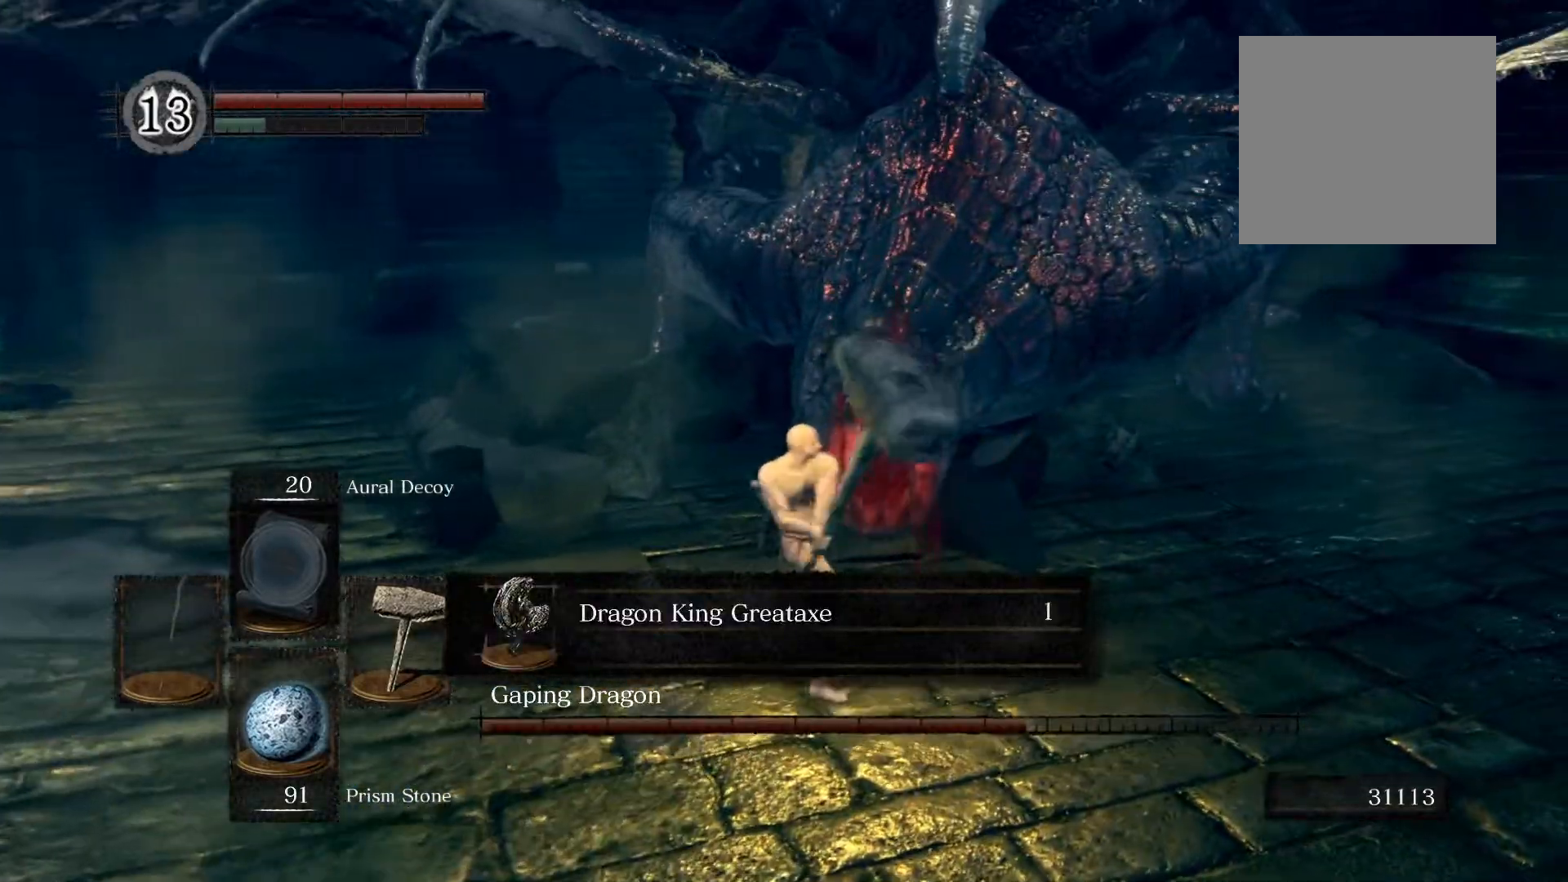
{"buttons": [], "left_stick": "right", "right_stick": "center", "events": [[420, "left_stick", "right"]]}
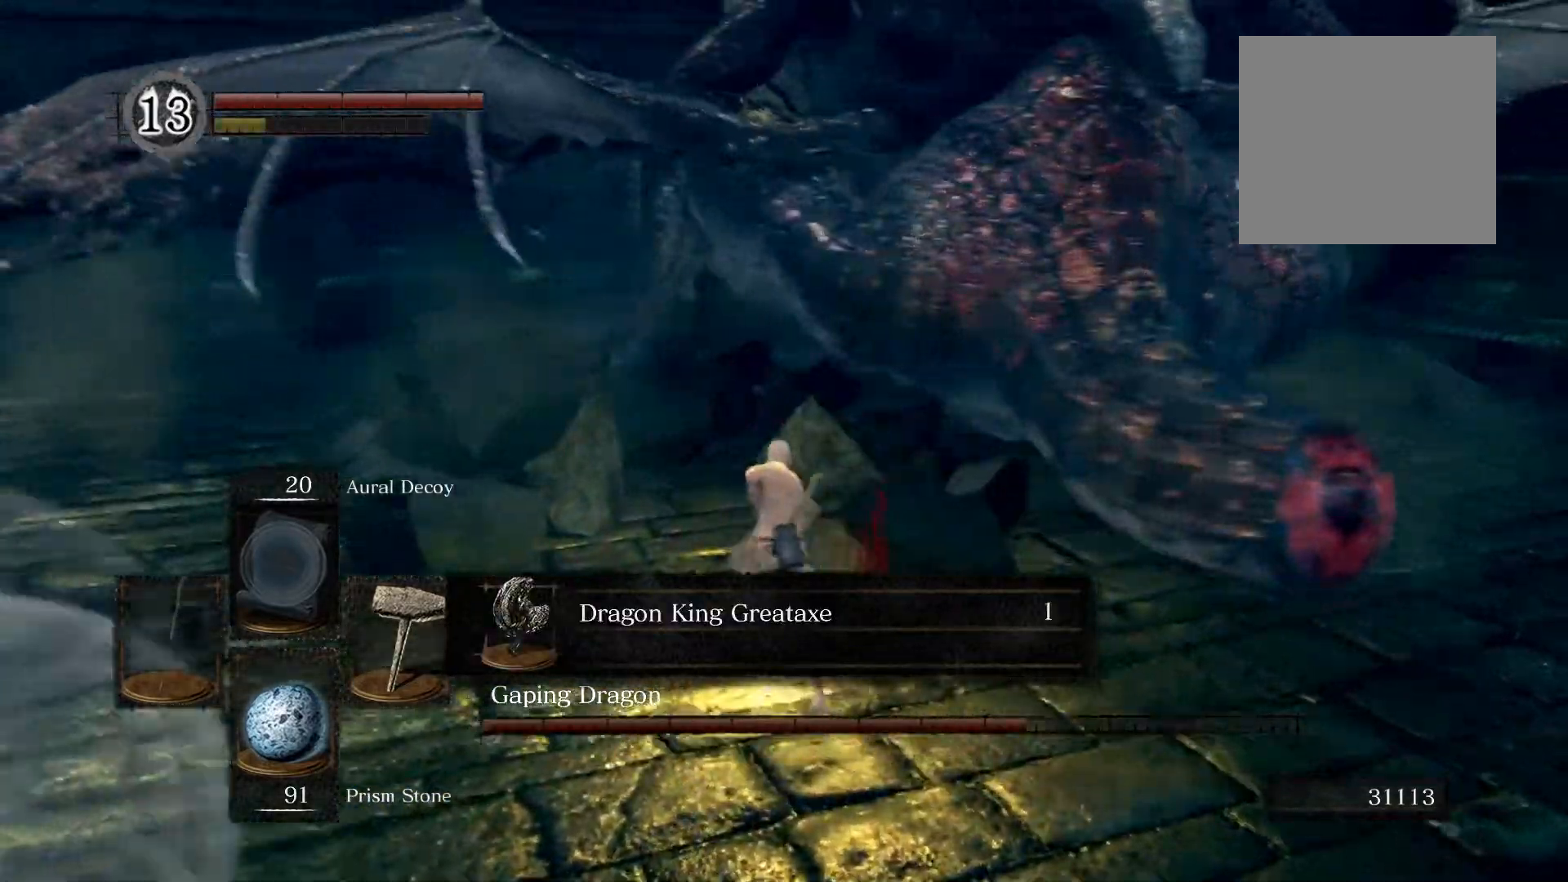
{"buttons": [], "left_stick": "down-left", "right_stick": "center", "events": [[120, "left_stick", "down"], [240, "left_stick", "down-left"]]}